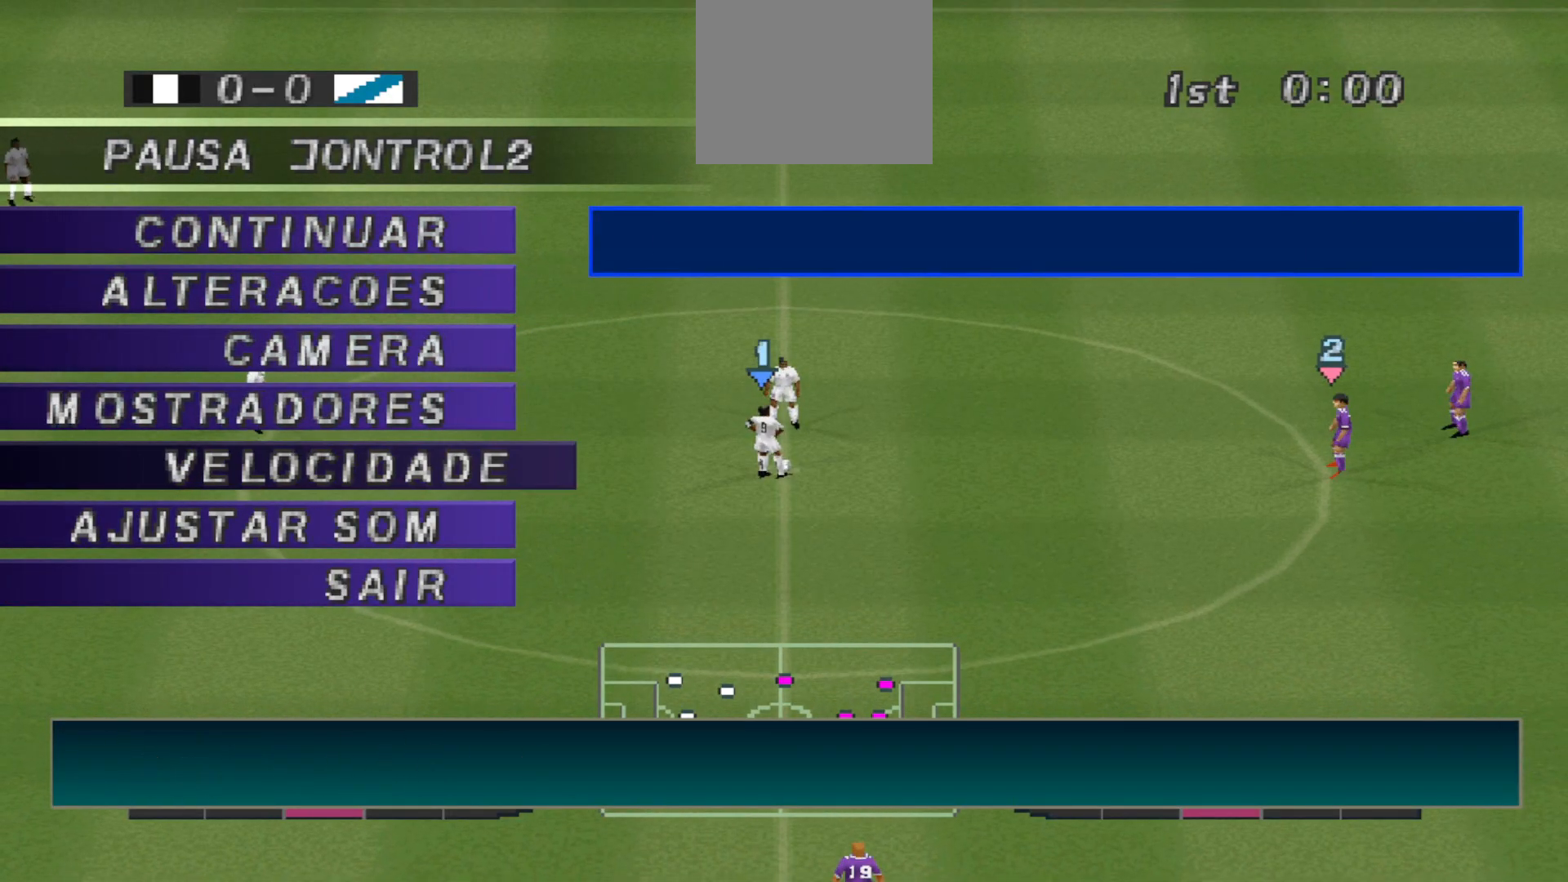
Gameplay with a controller (PlayStation layout); each line is a JSON object with the inputs held at the frame after it. "events" lists button and stick changes between this image and that frame as [ms after this image, input, new state], when the widget could be followed in between. Not read: left_stick right_stick.
{"buttons": ["DPAD_RIGHT"], "events": [[33, "DPAD_RIGHT", "down"]]}
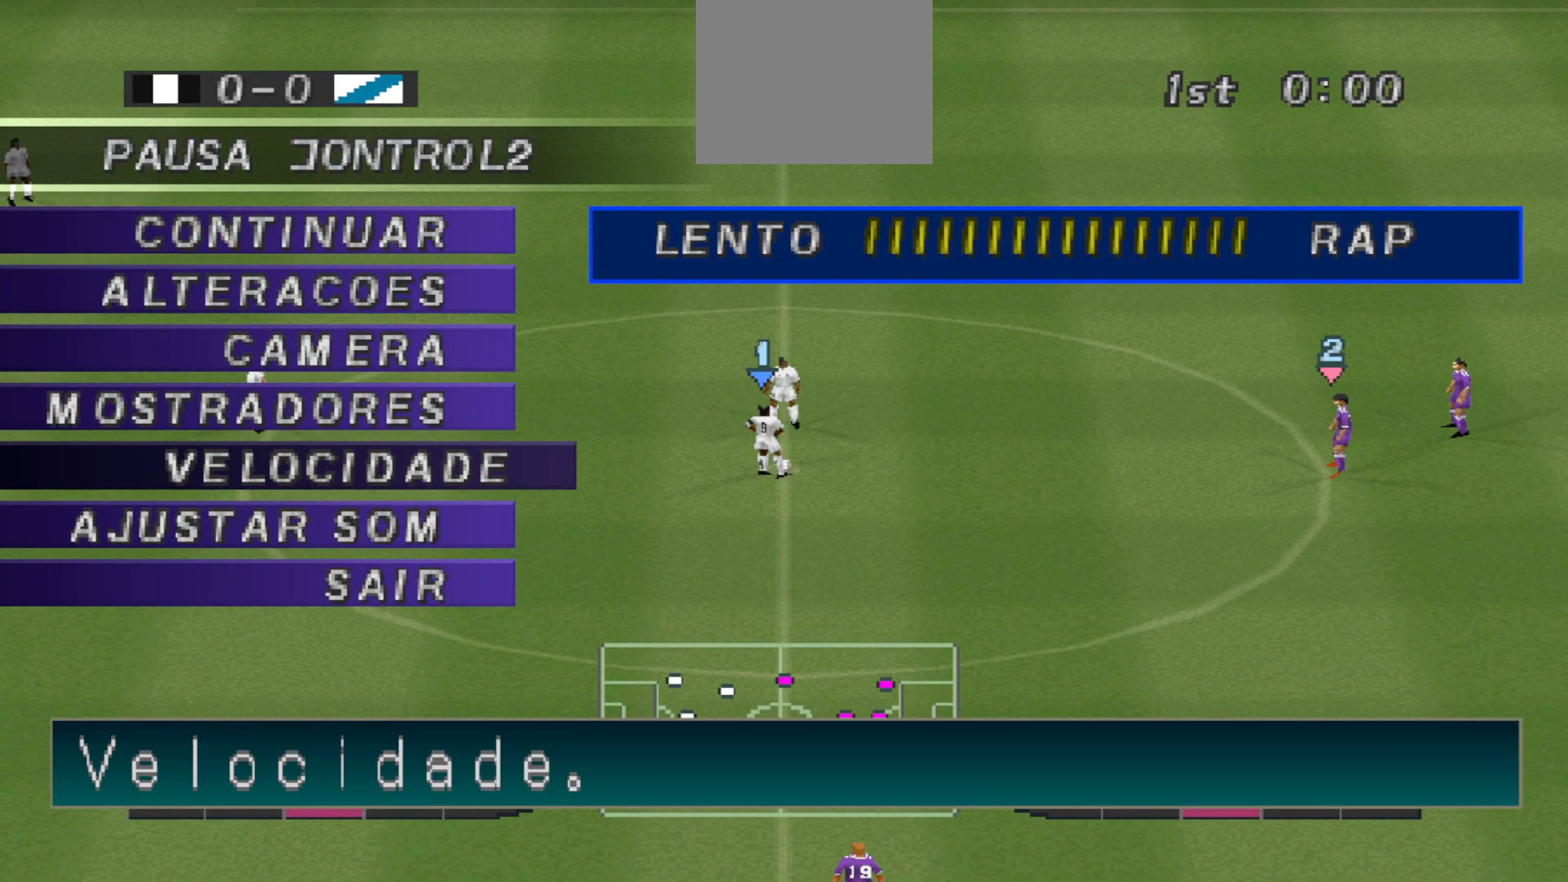
{"buttons": [], "events": [[67, "DPAD_RIGHT", "up"]]}
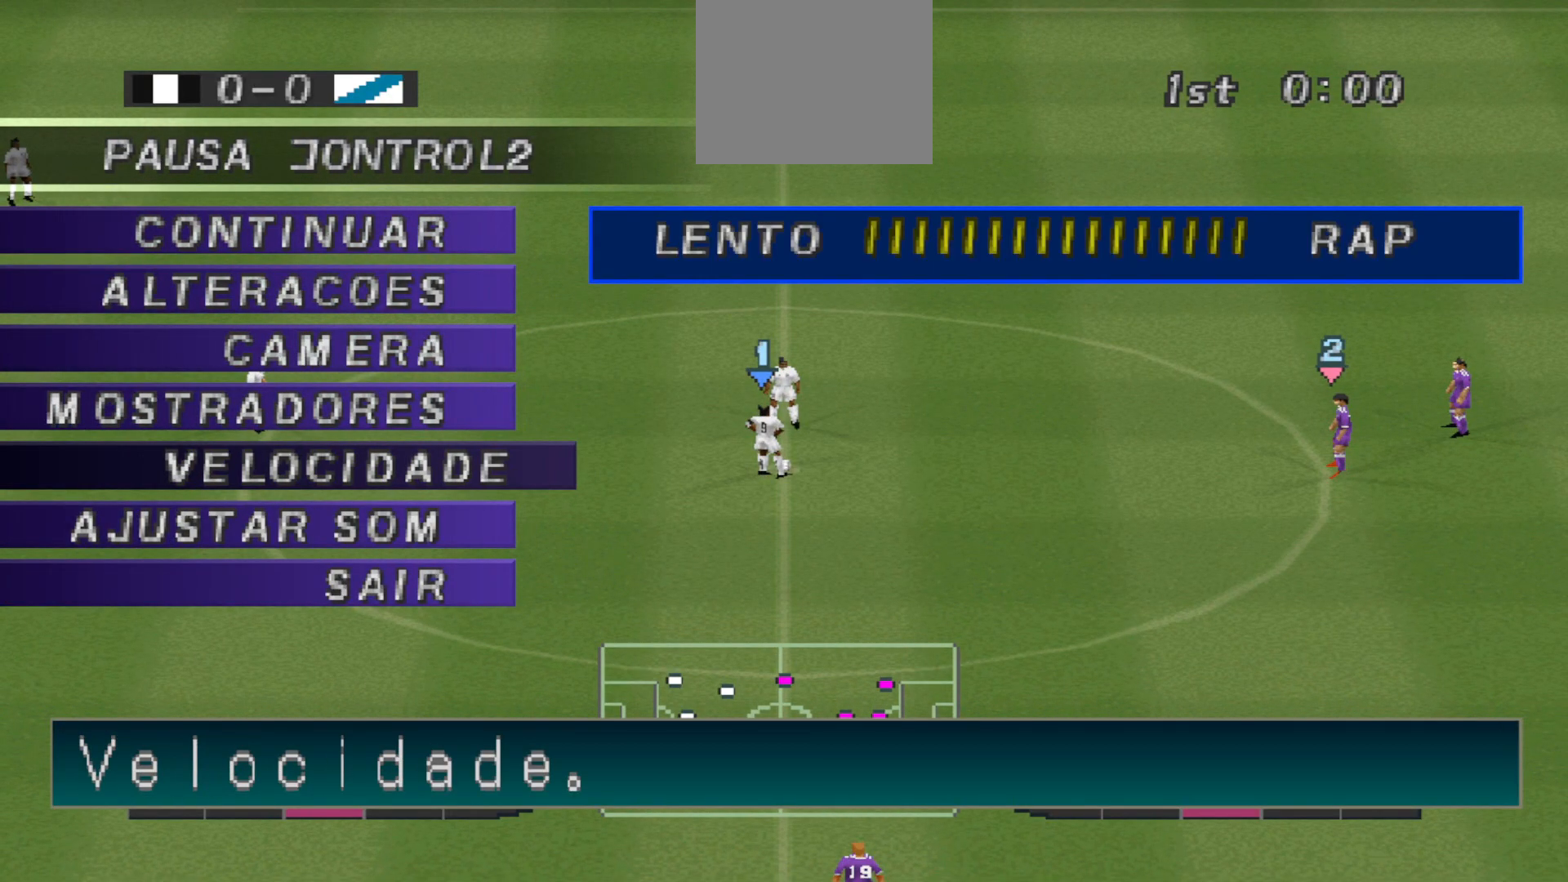
{"buttons": [], "events": []}
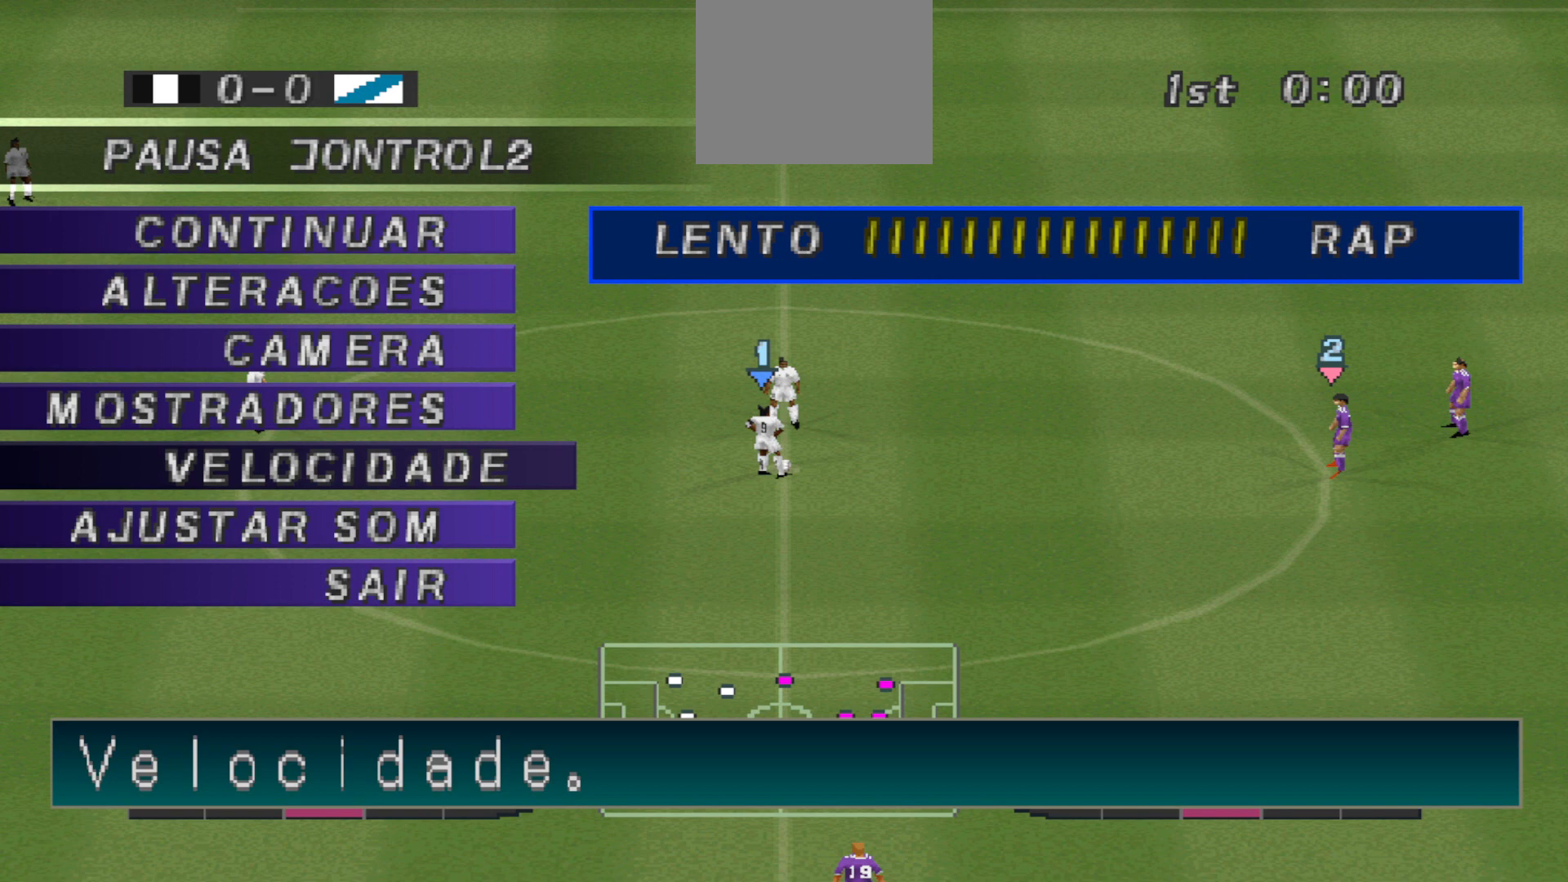
{"buttons": [], "events": []}
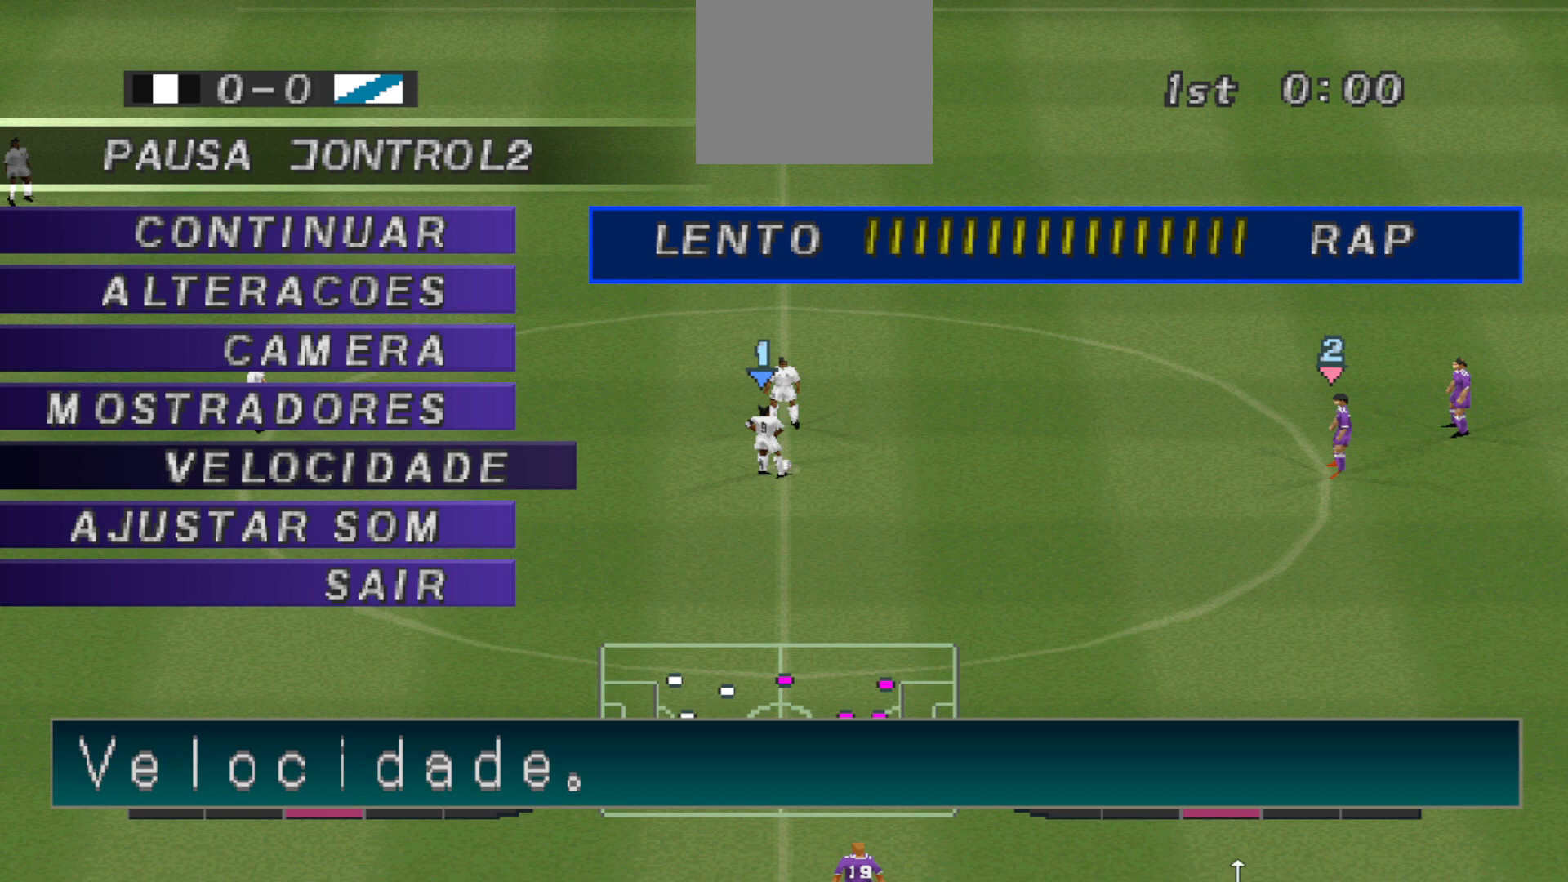
{"buttons": [], "events": []}
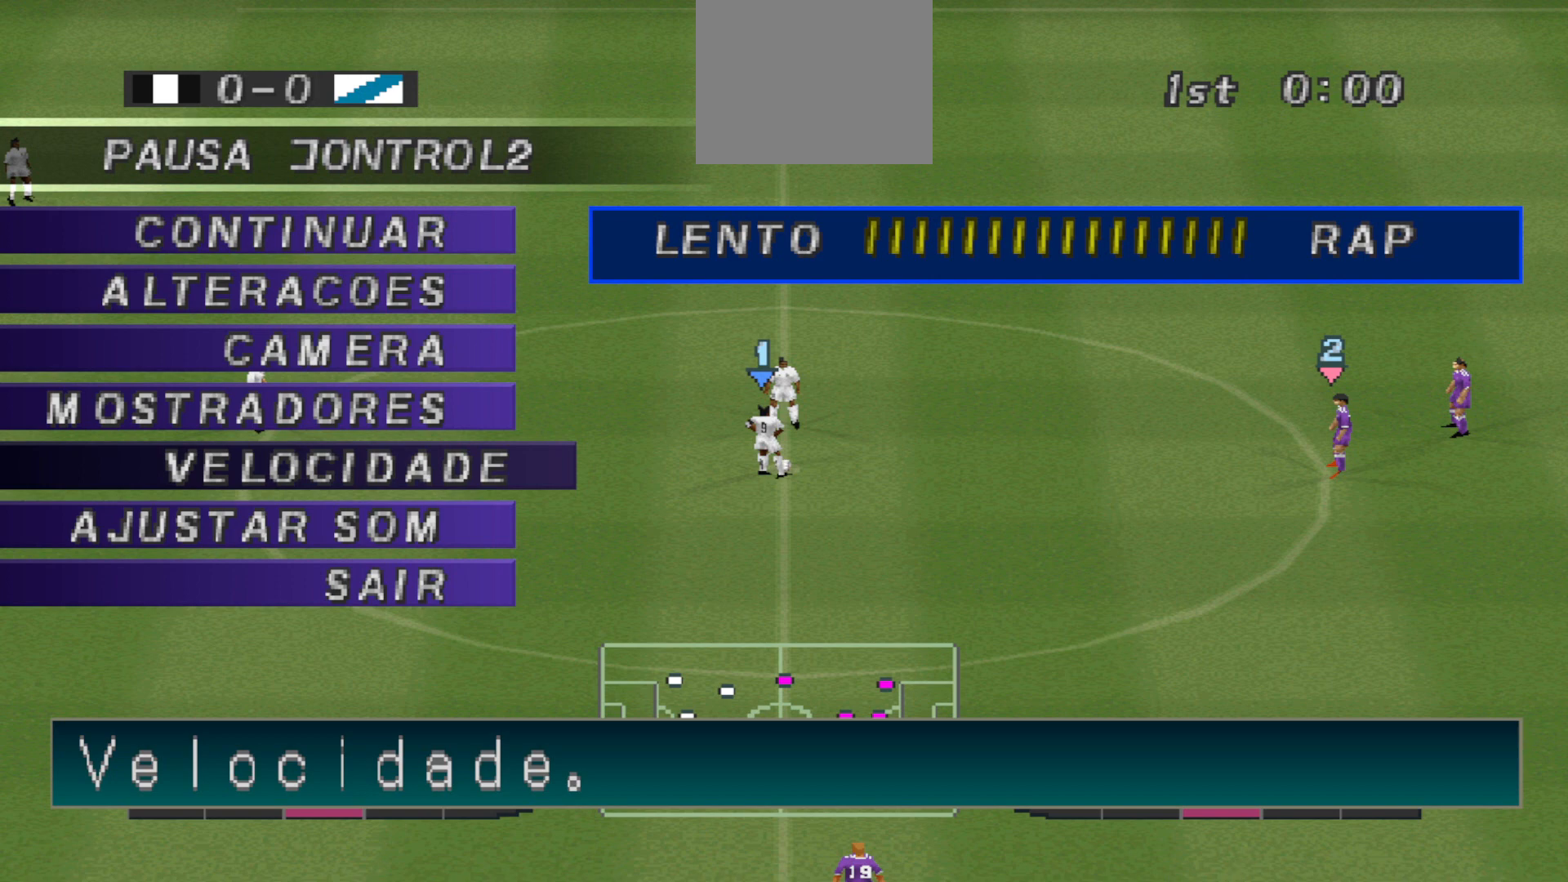
{"buttons": [], "events": []}
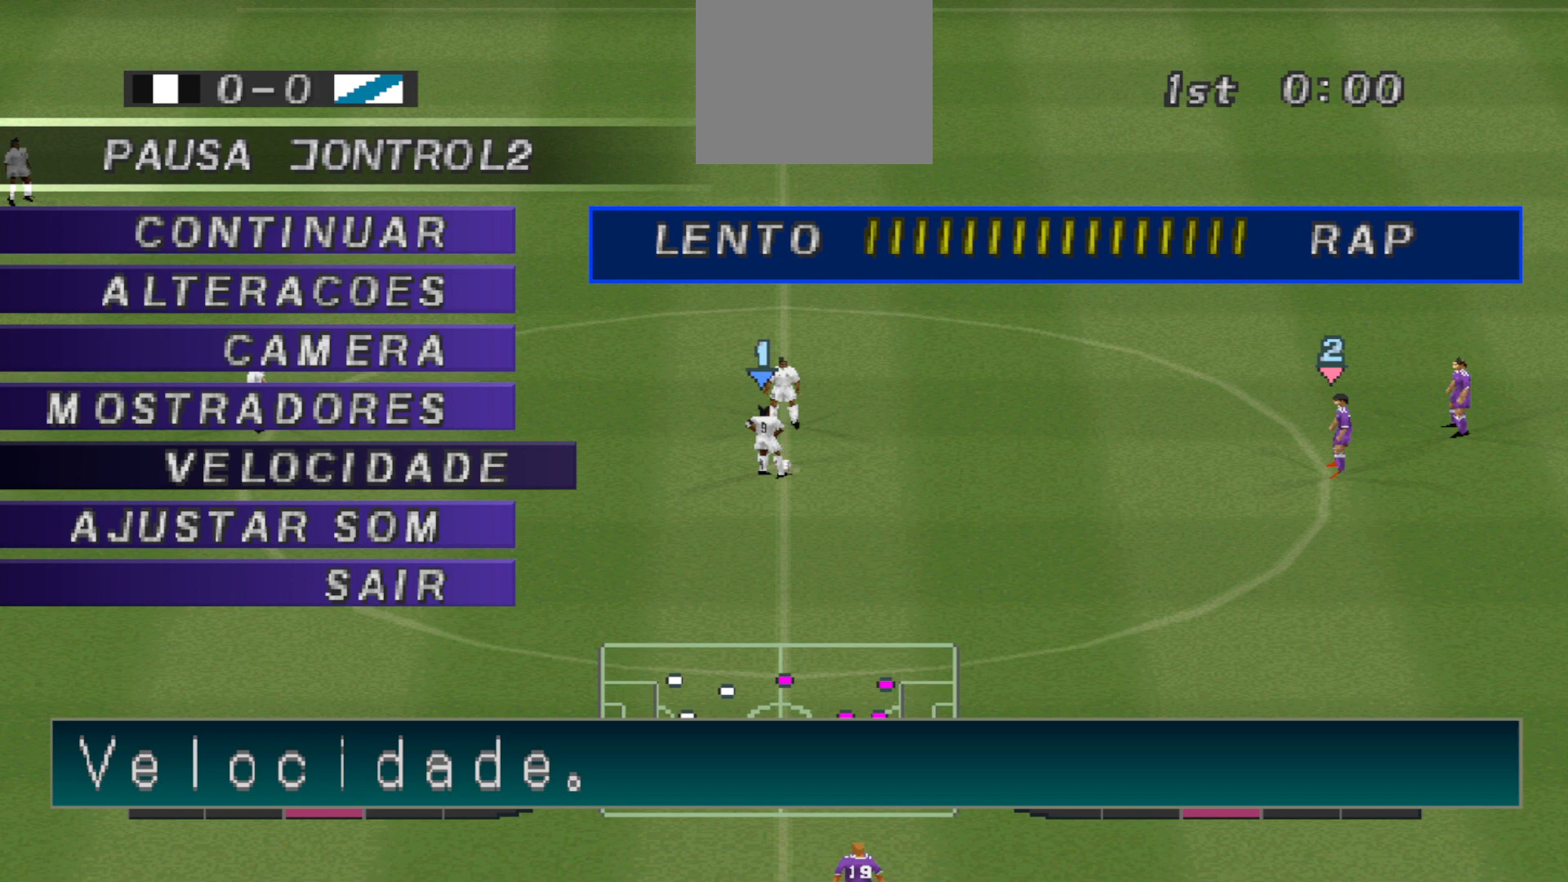
{"buttons": [], "events": []}
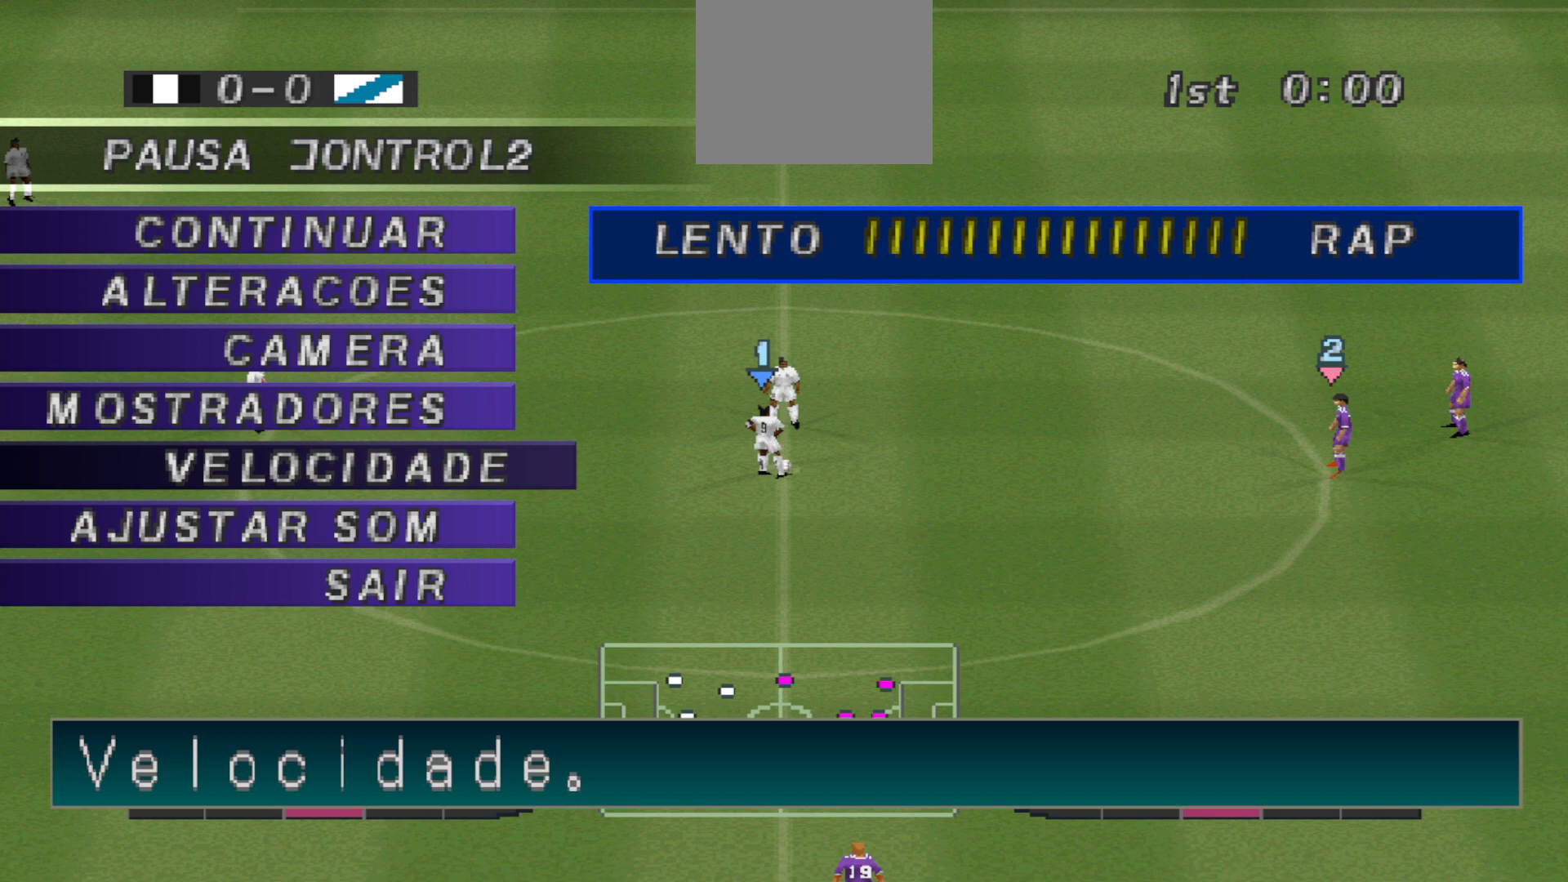
{"buttons": [], "events": []}
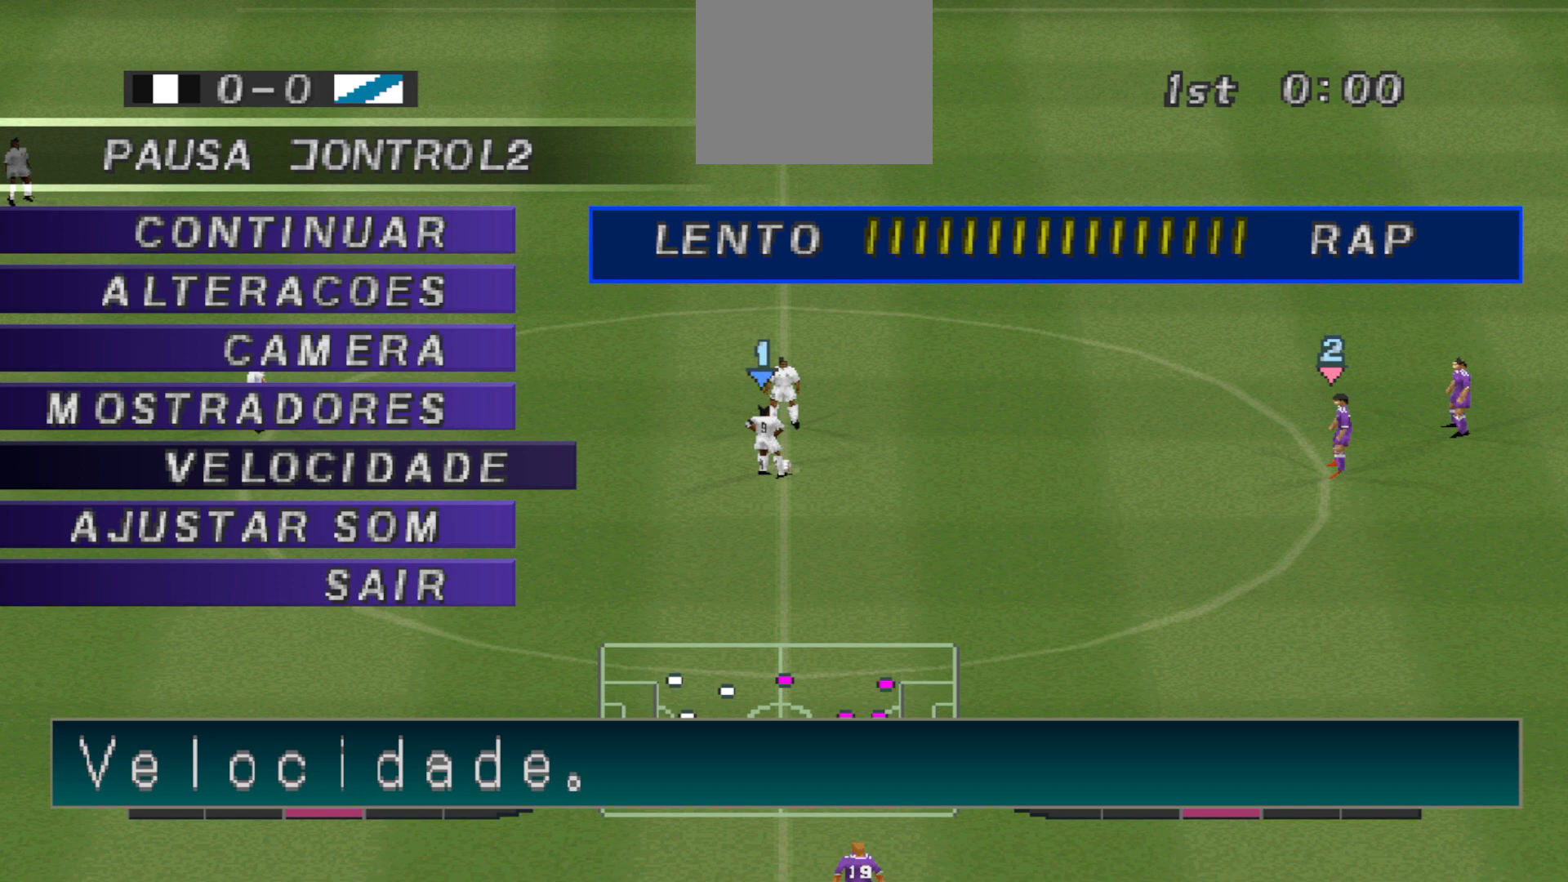
{"buttons": [], "events": []}
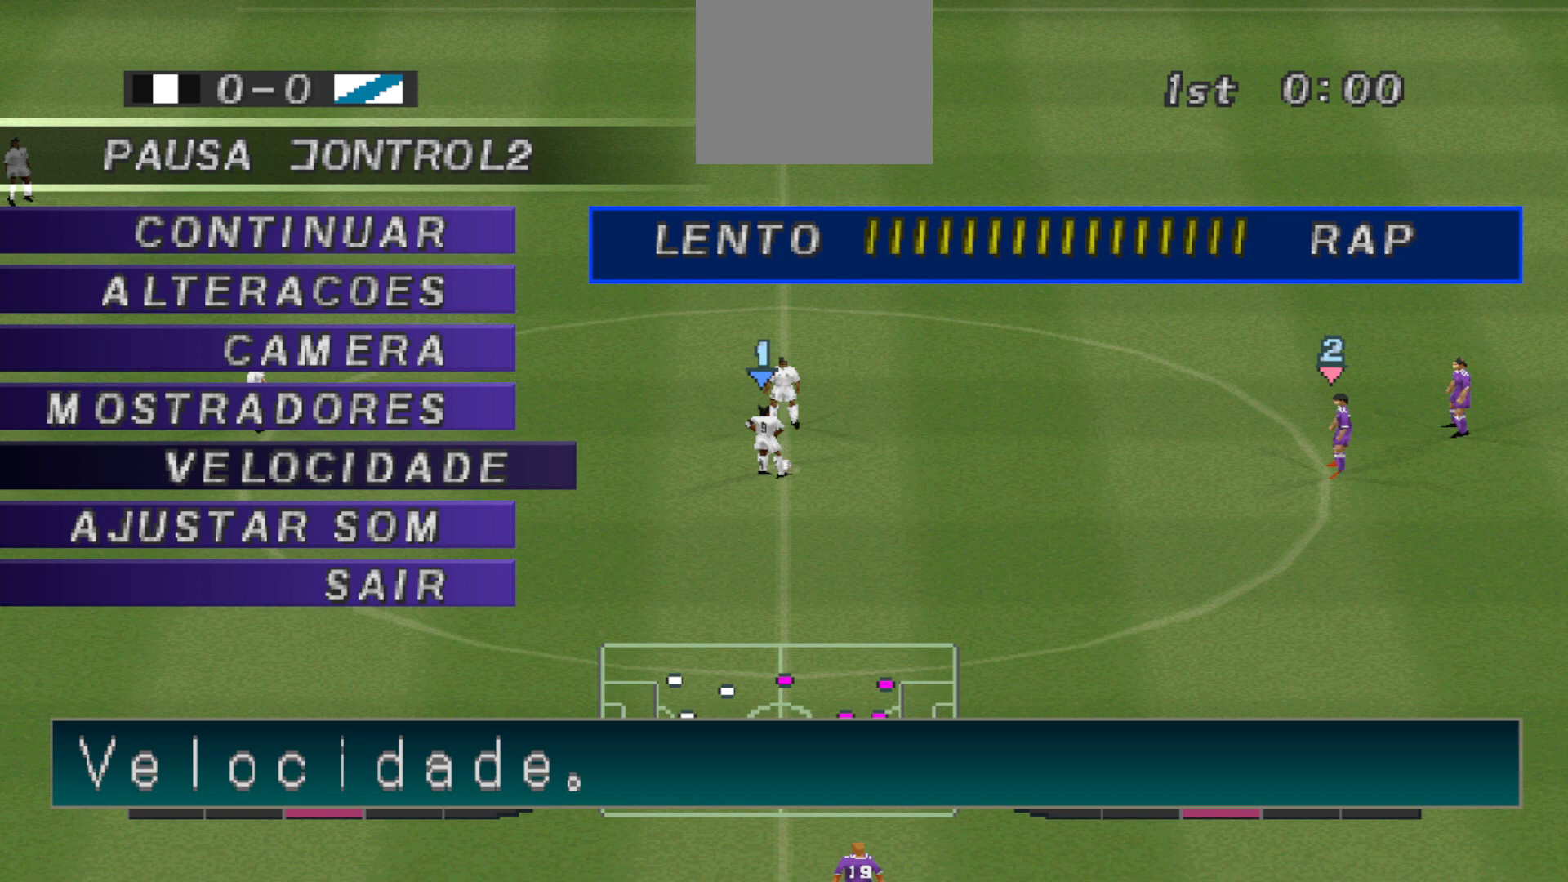
{"buttons": [], "events": []}
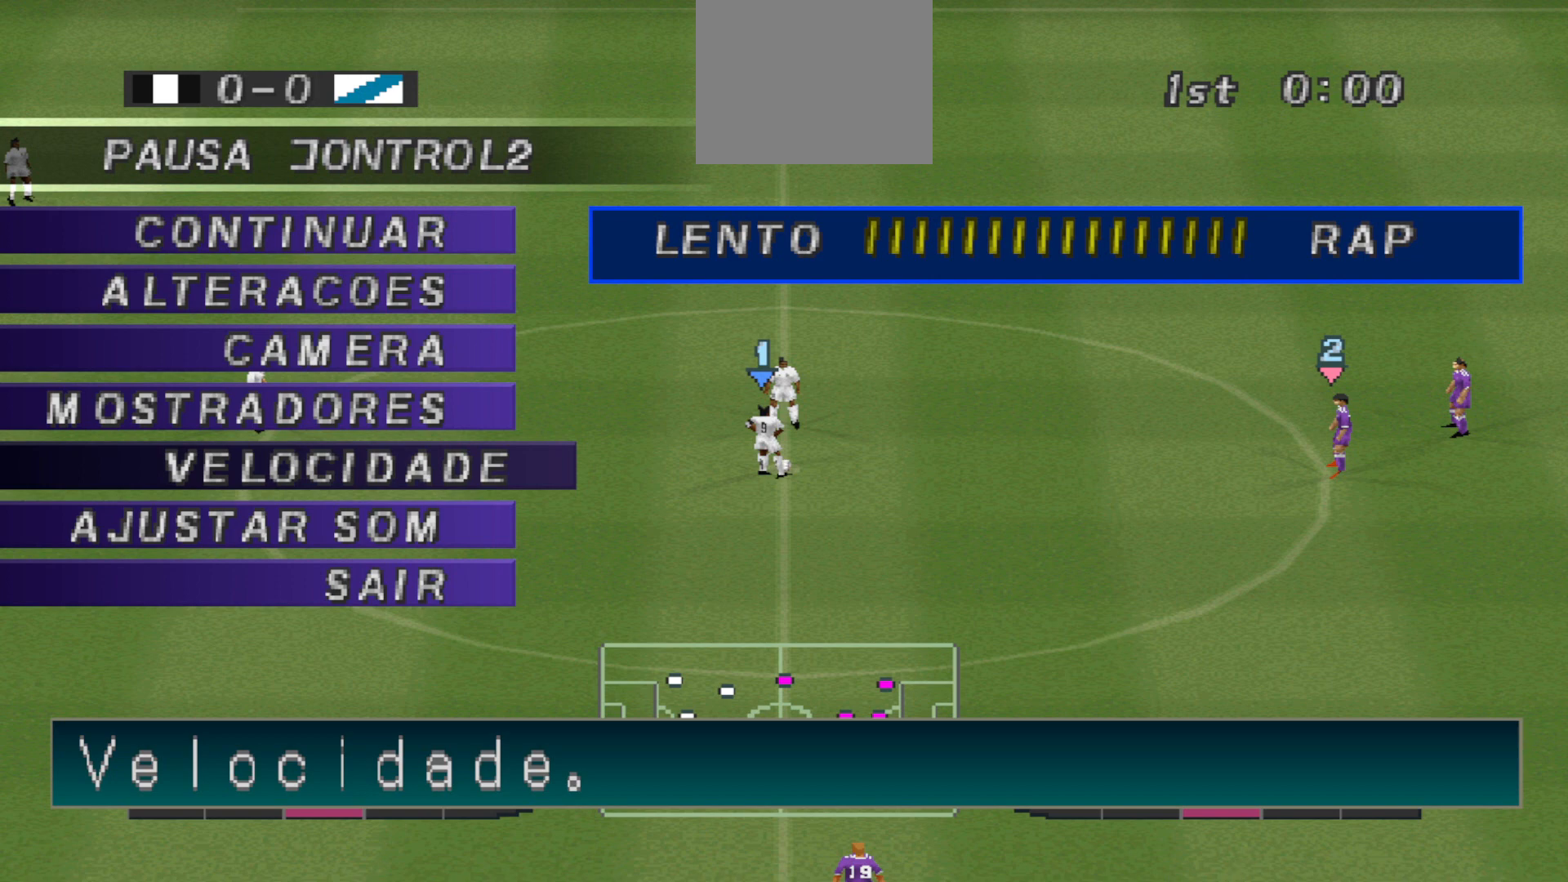
{"buttons": [], "events": [[67, "CROSS", "down"], [100, "CROSS", "up"]]}
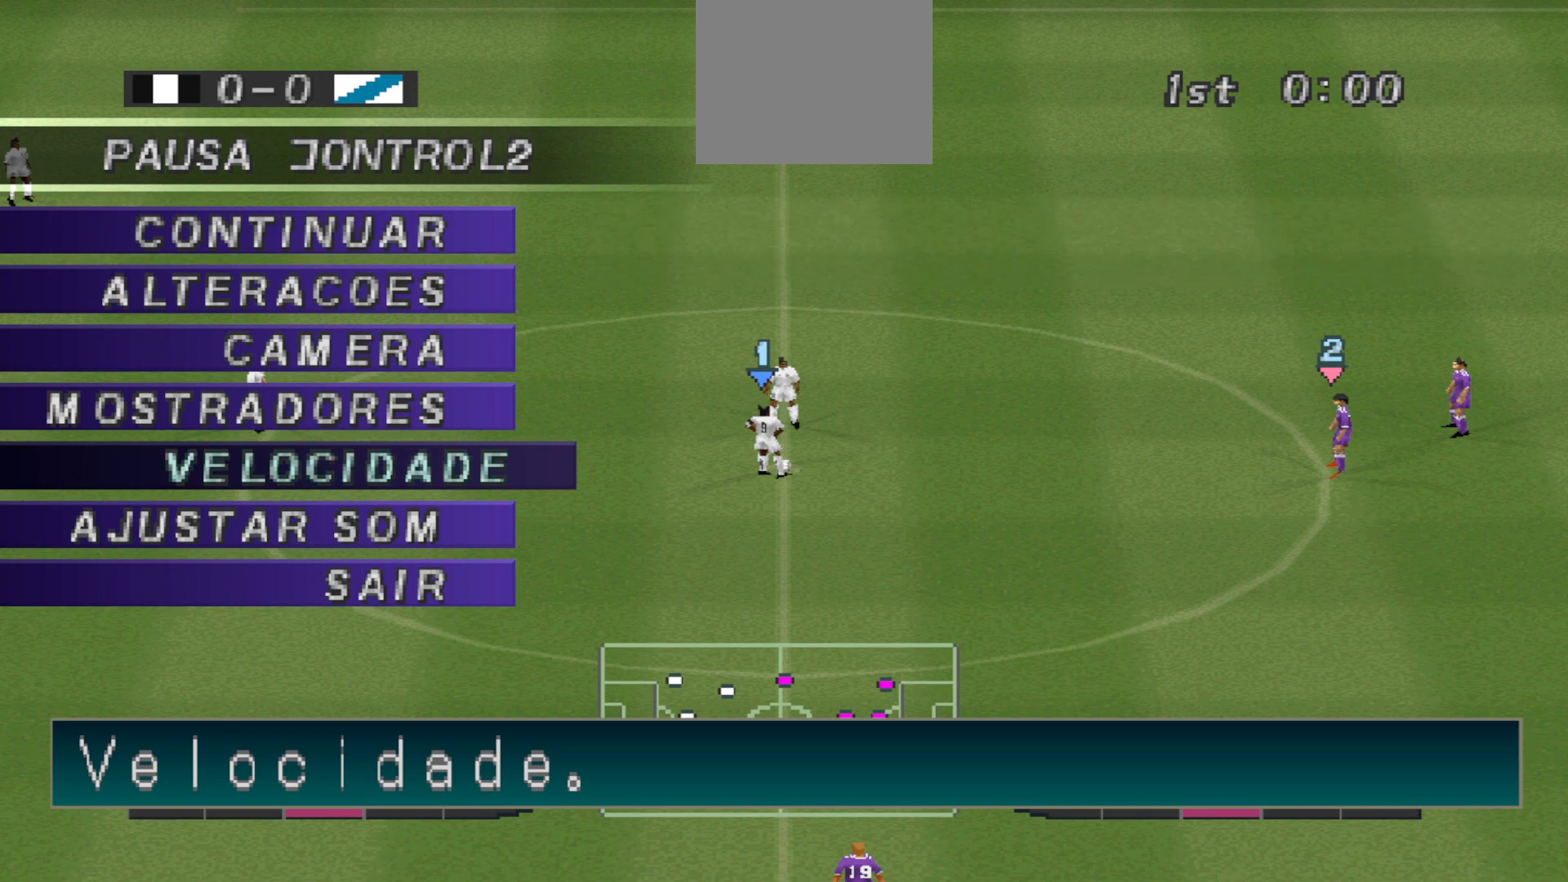
{"buttons": [], "events": [[133, "CROSS", "down"], [200, "CROSS", "up"]]}
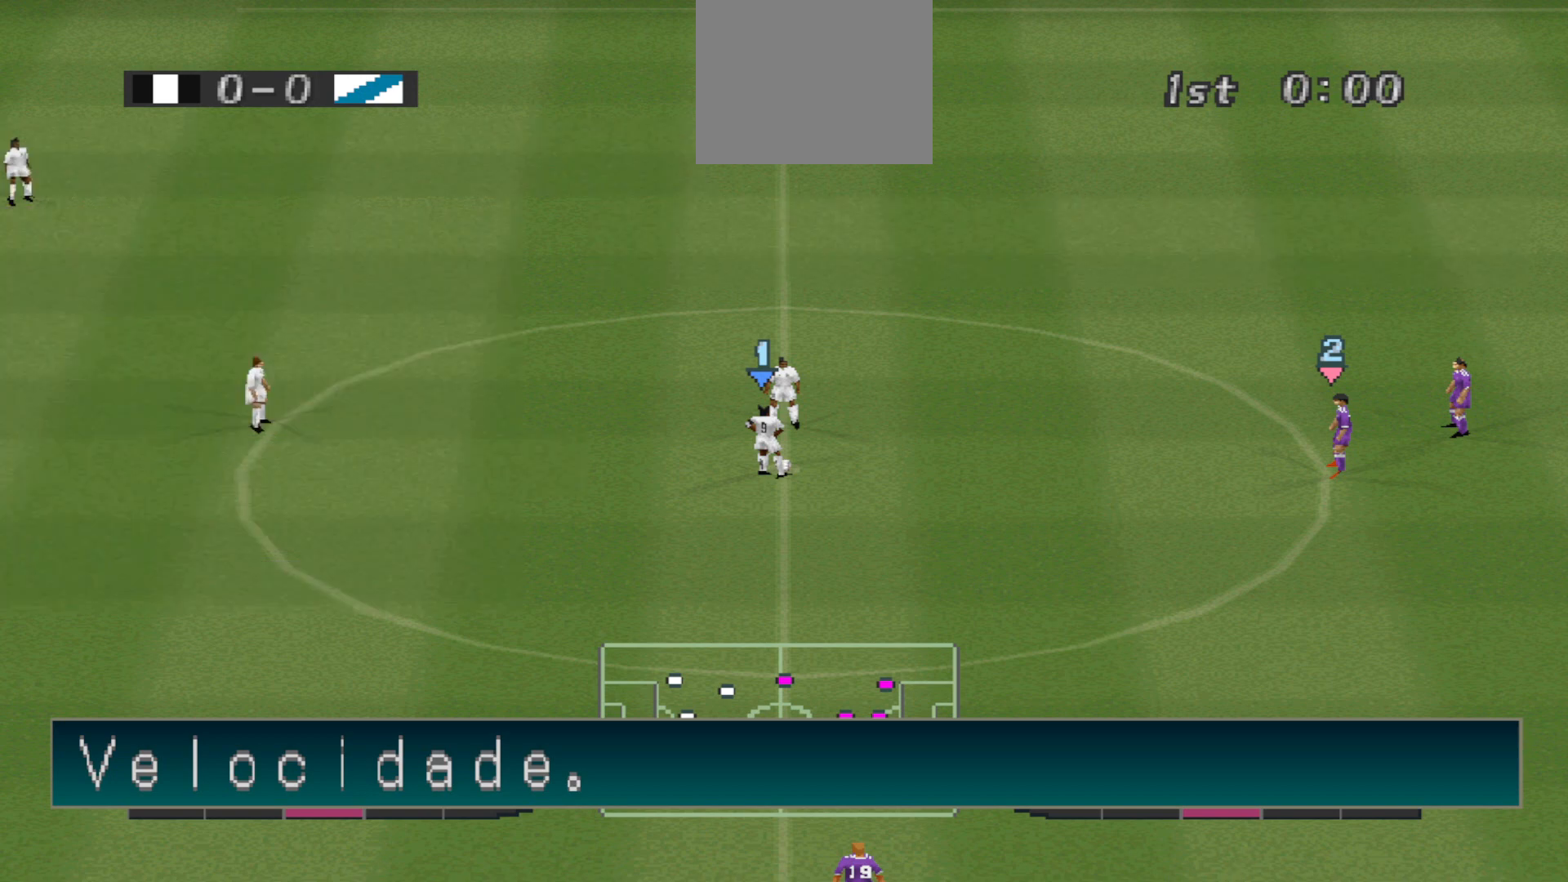
{"buttons": [], "events": []}
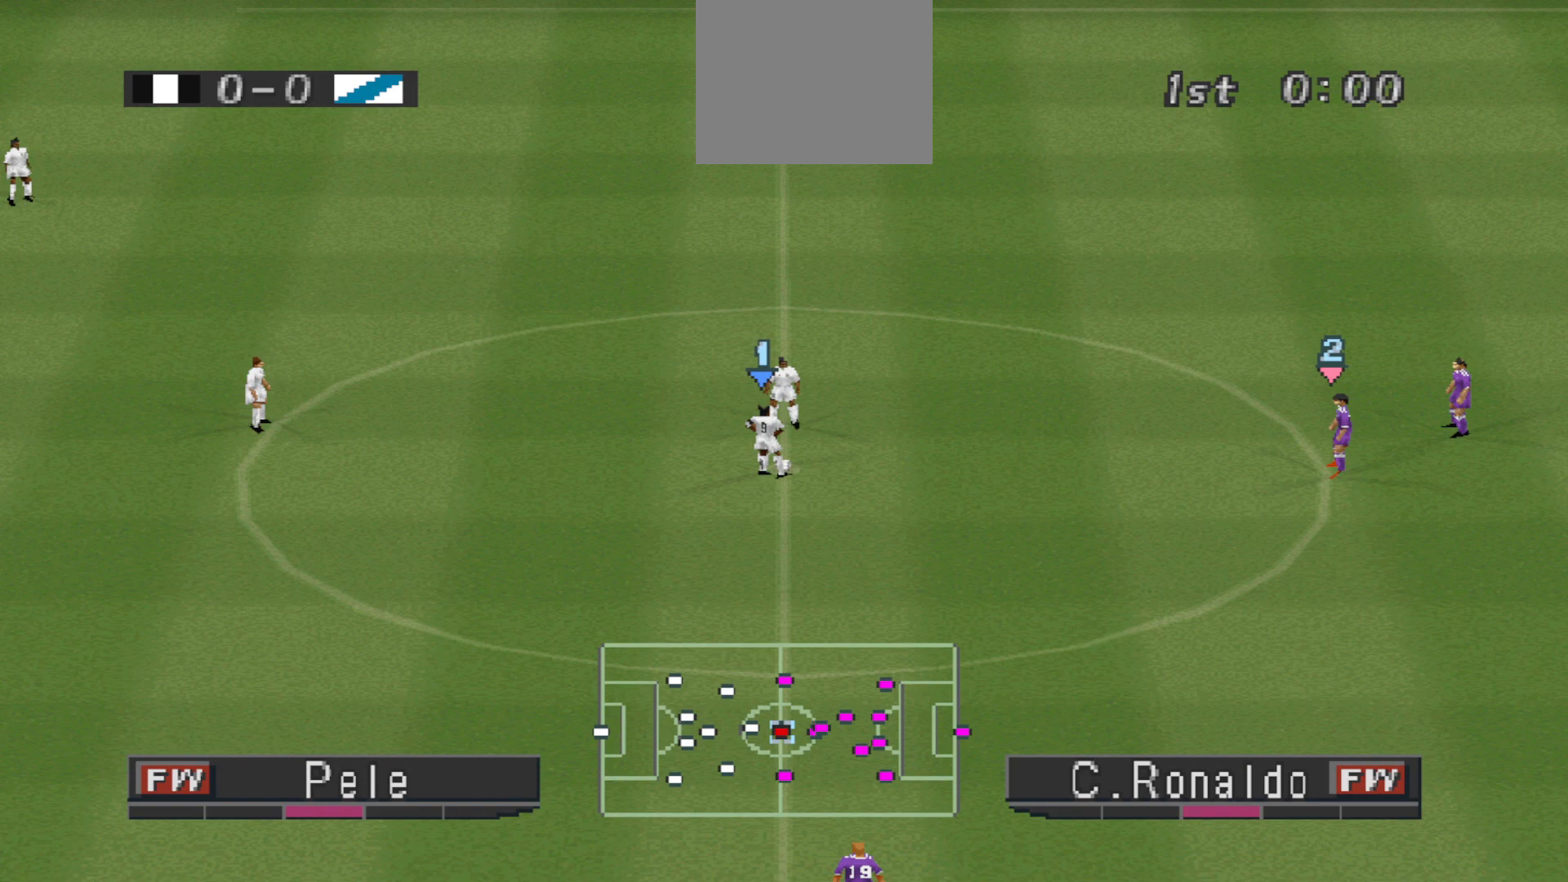
{"buttons": [], "events": []}
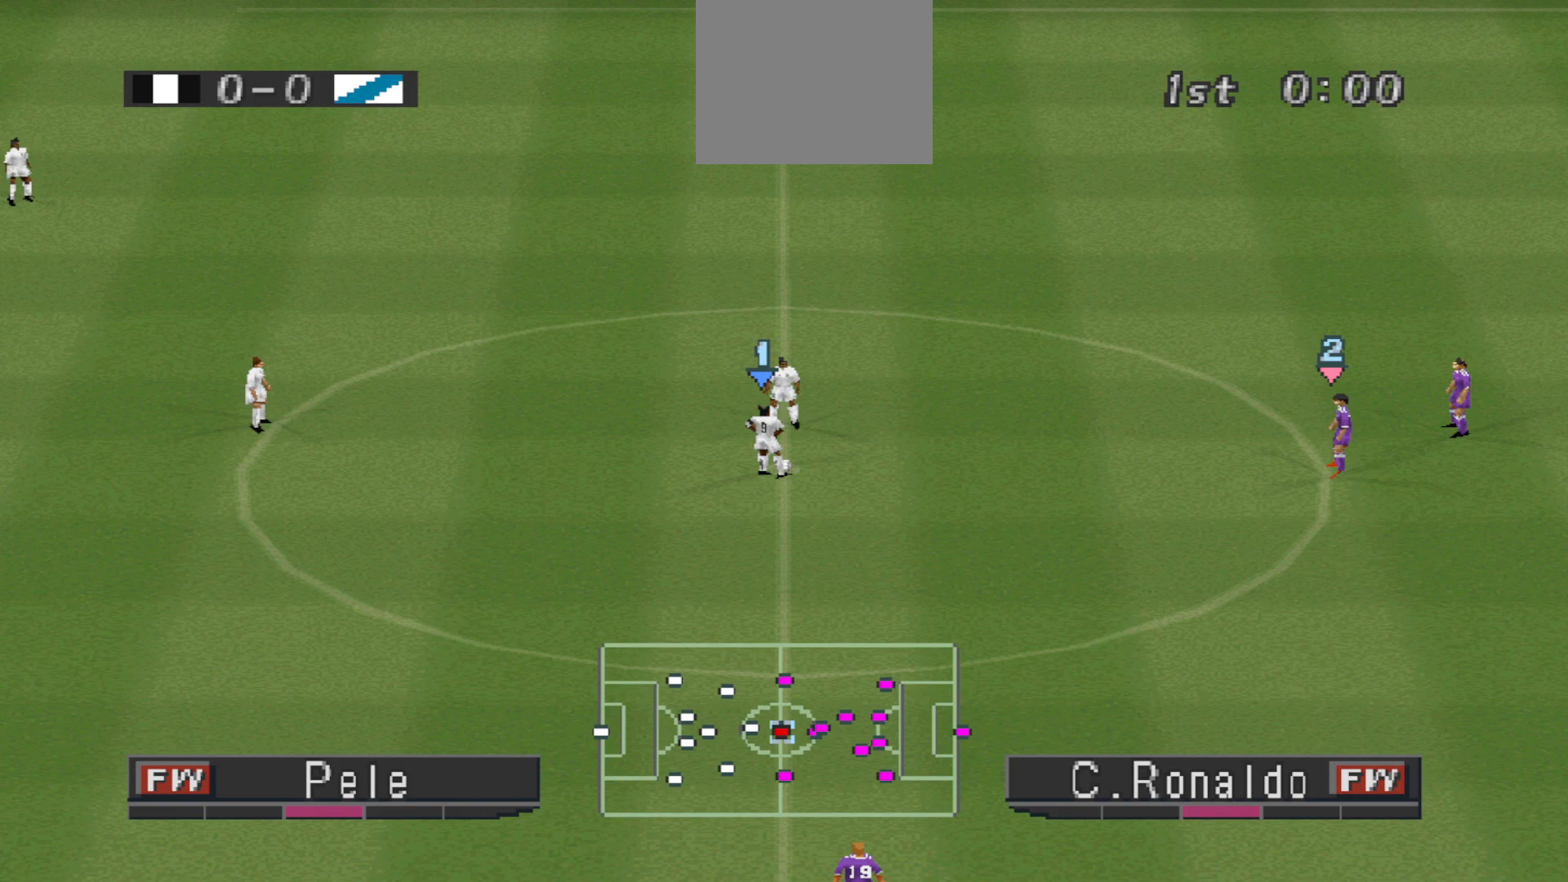
{"buttons": [], "events": []}
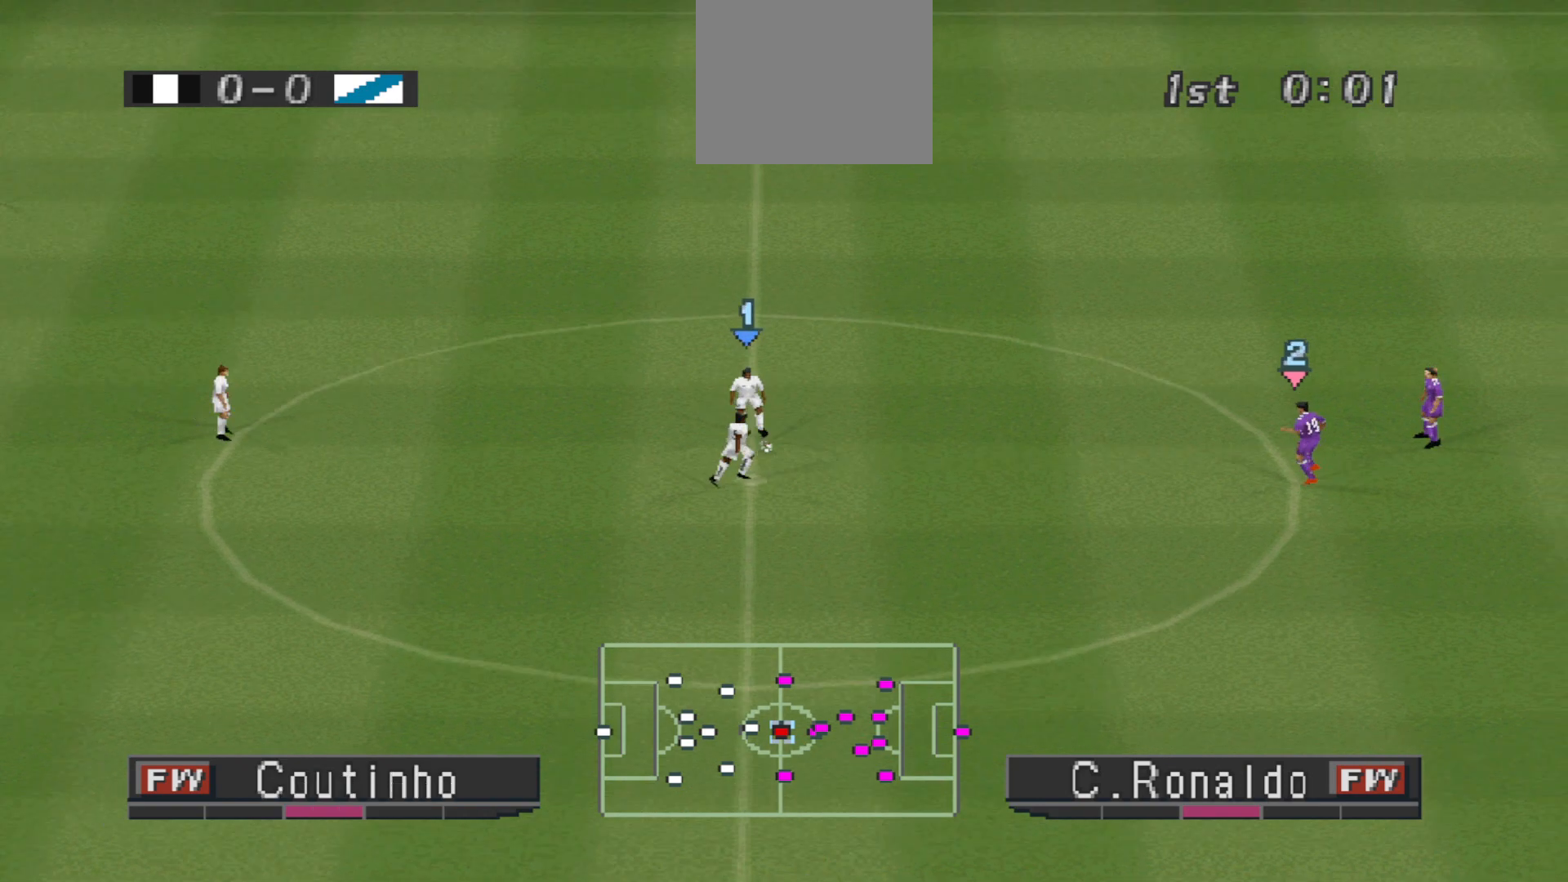
{"buttons": [], "events": []}
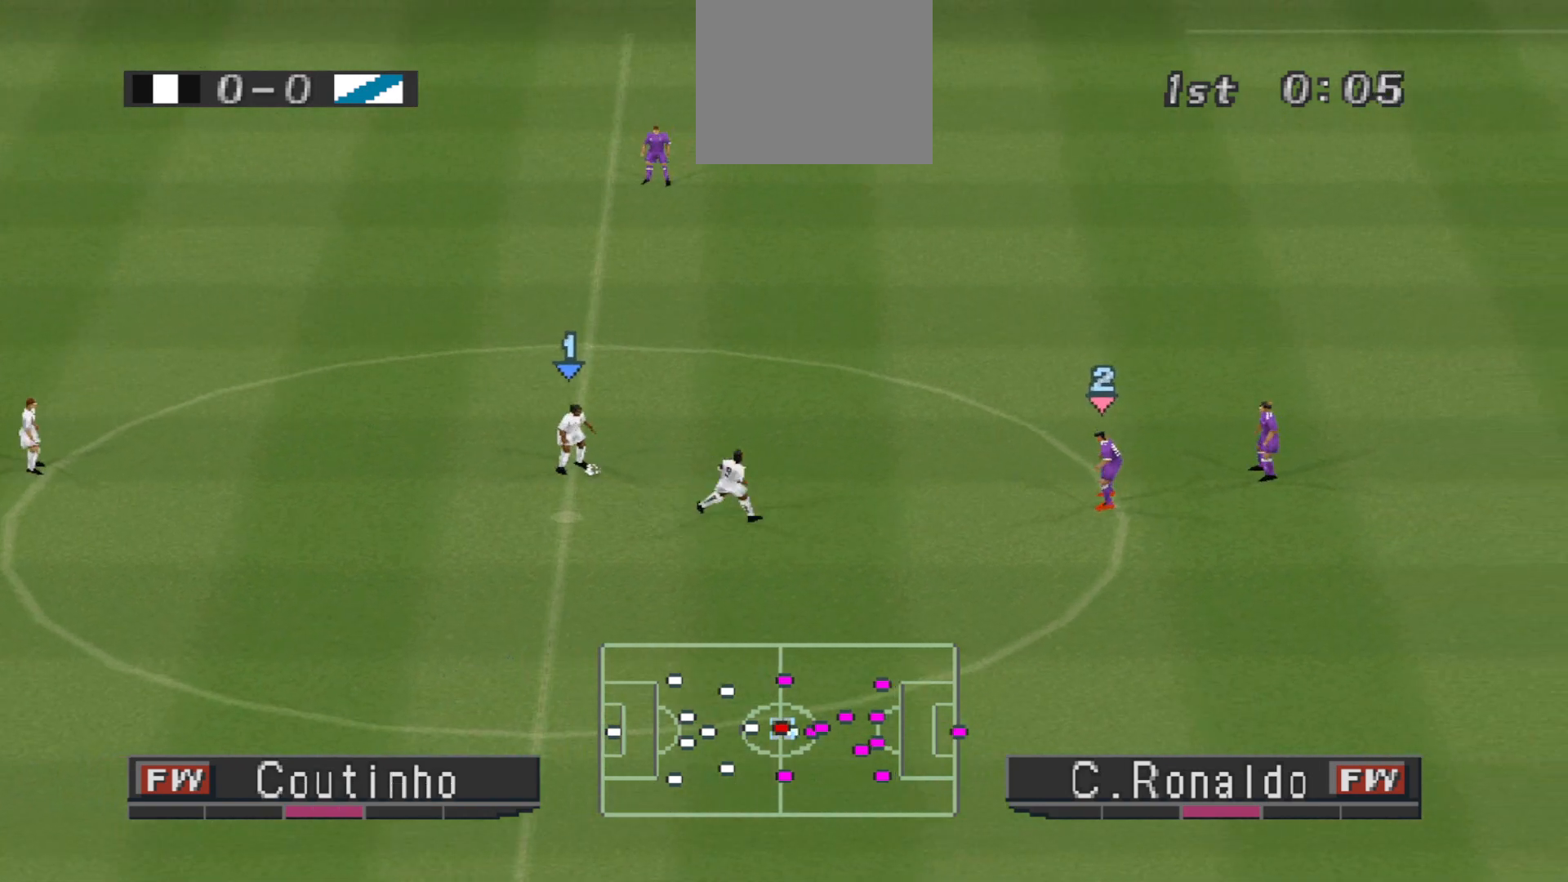
{"buttons": ["CROSS", "R1", "DPAD_LEFT"], "events": [[333, "R1", "down"], [400, "DPAD_LEFT", "down"], [433, "CROSS", "down"]]}
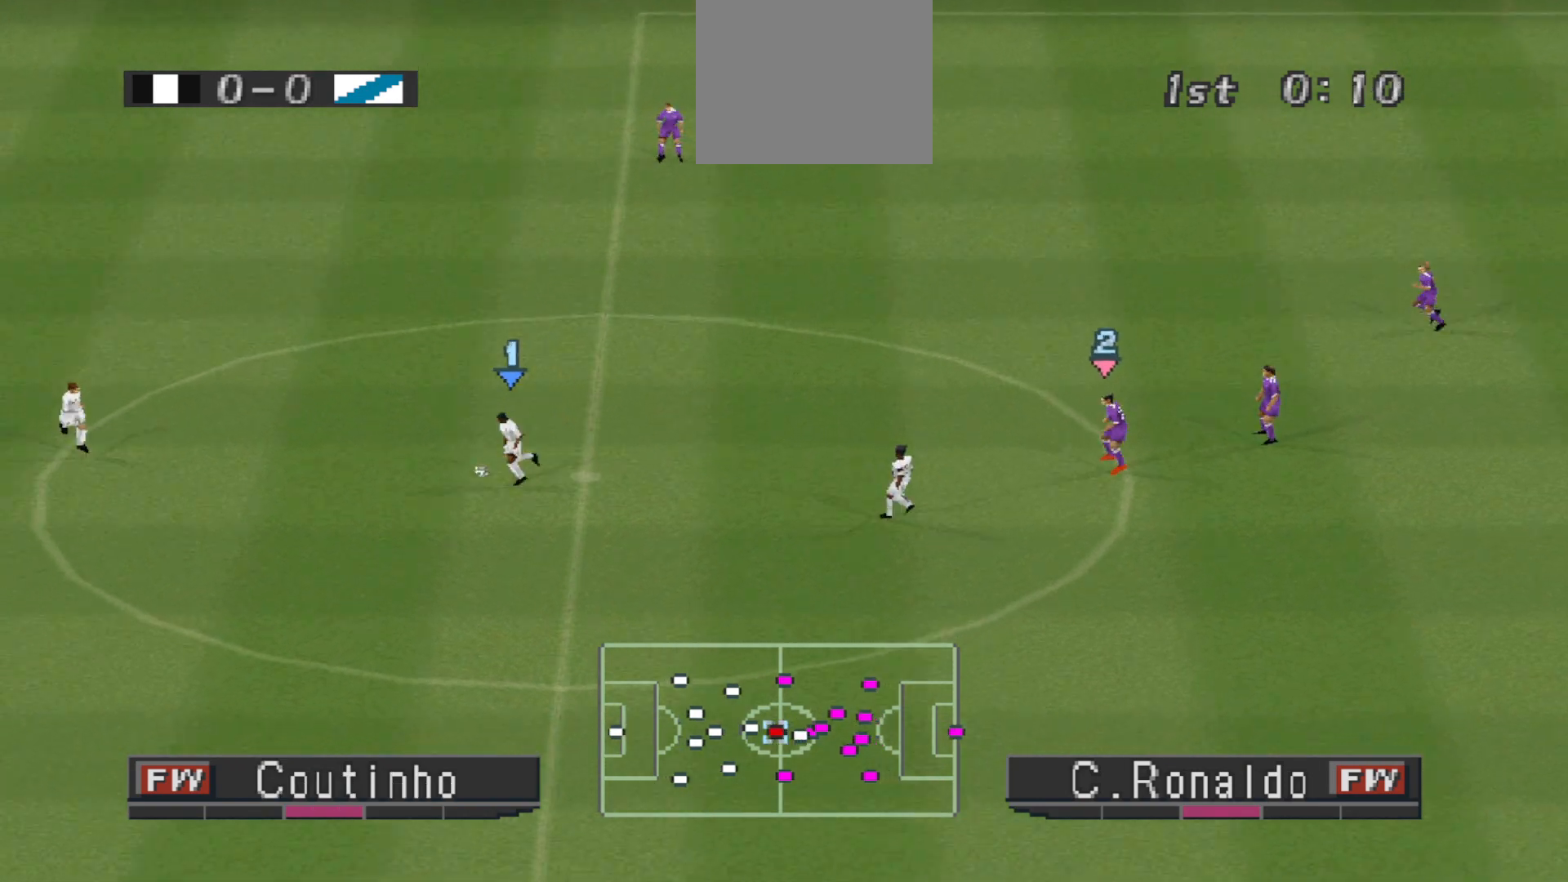
{"buttons": ["CROSS", "R1", "DPAD_LEFT"], "events": []}
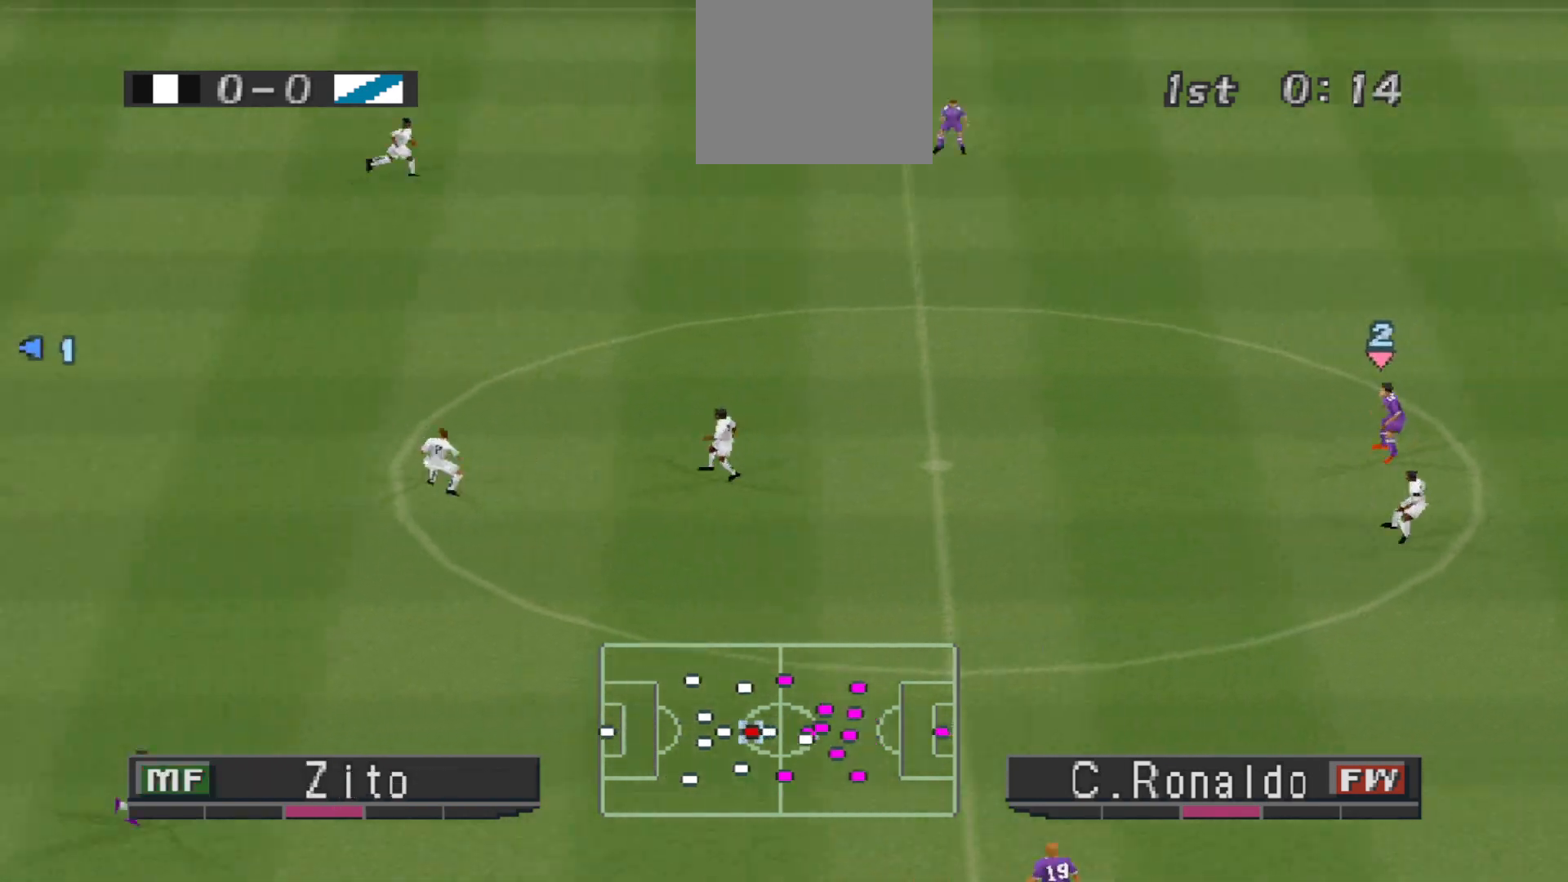
{"buttons": ["DPAD_LEFT"], "events": [[467, "R1", "up"], [500, "CROSS", "up"]]}
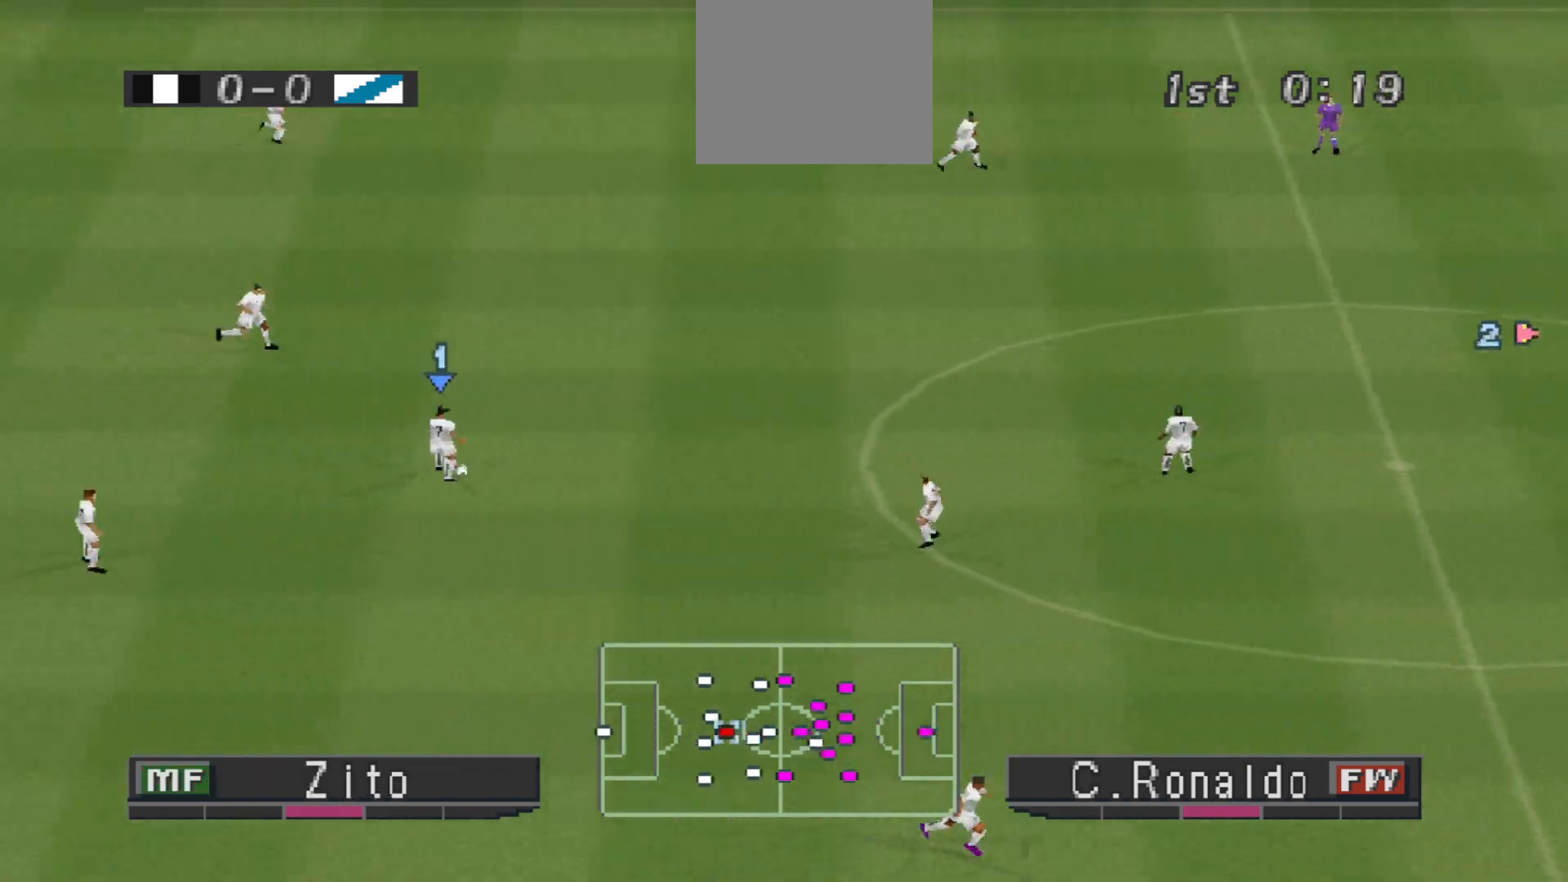
{"buttons": ["CROSS", "R1", "DPAD_LEFT"], "events": [[67, "L2", "down"], [133, "R1", "down"], [200, "L2", "up"], [200, "R1", "up"], [267, "CROSS", "down"], [333, "R1", "down"]]}
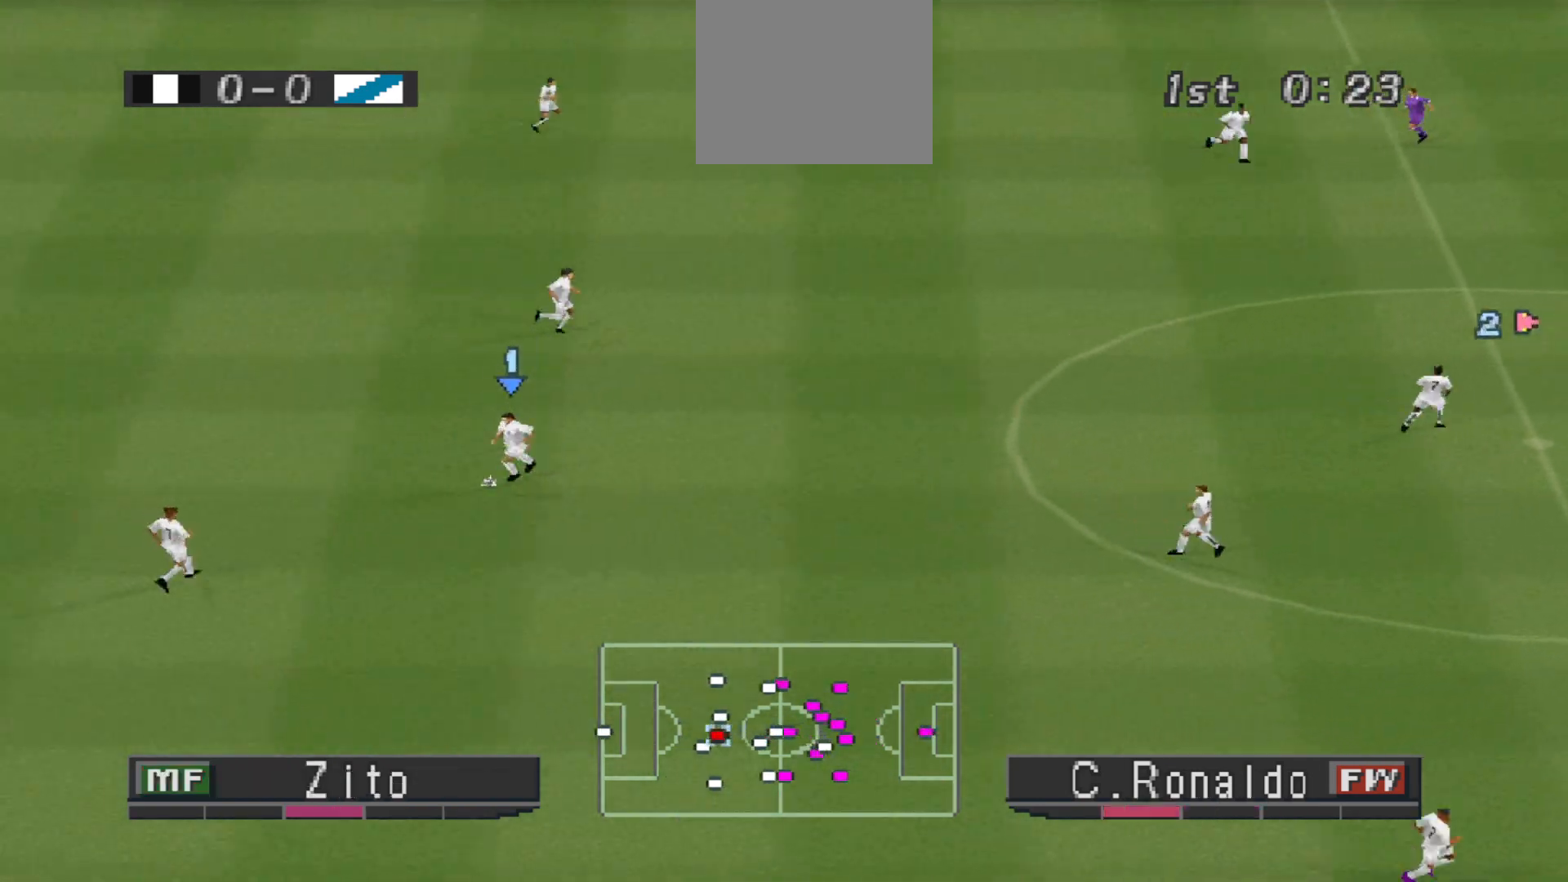
{"buttons": ["CROSS", "R1", "DPAD_DOWN", "DPAD_LEFT"], "events": [[433, "DPAD_DOWN", "down"]]}
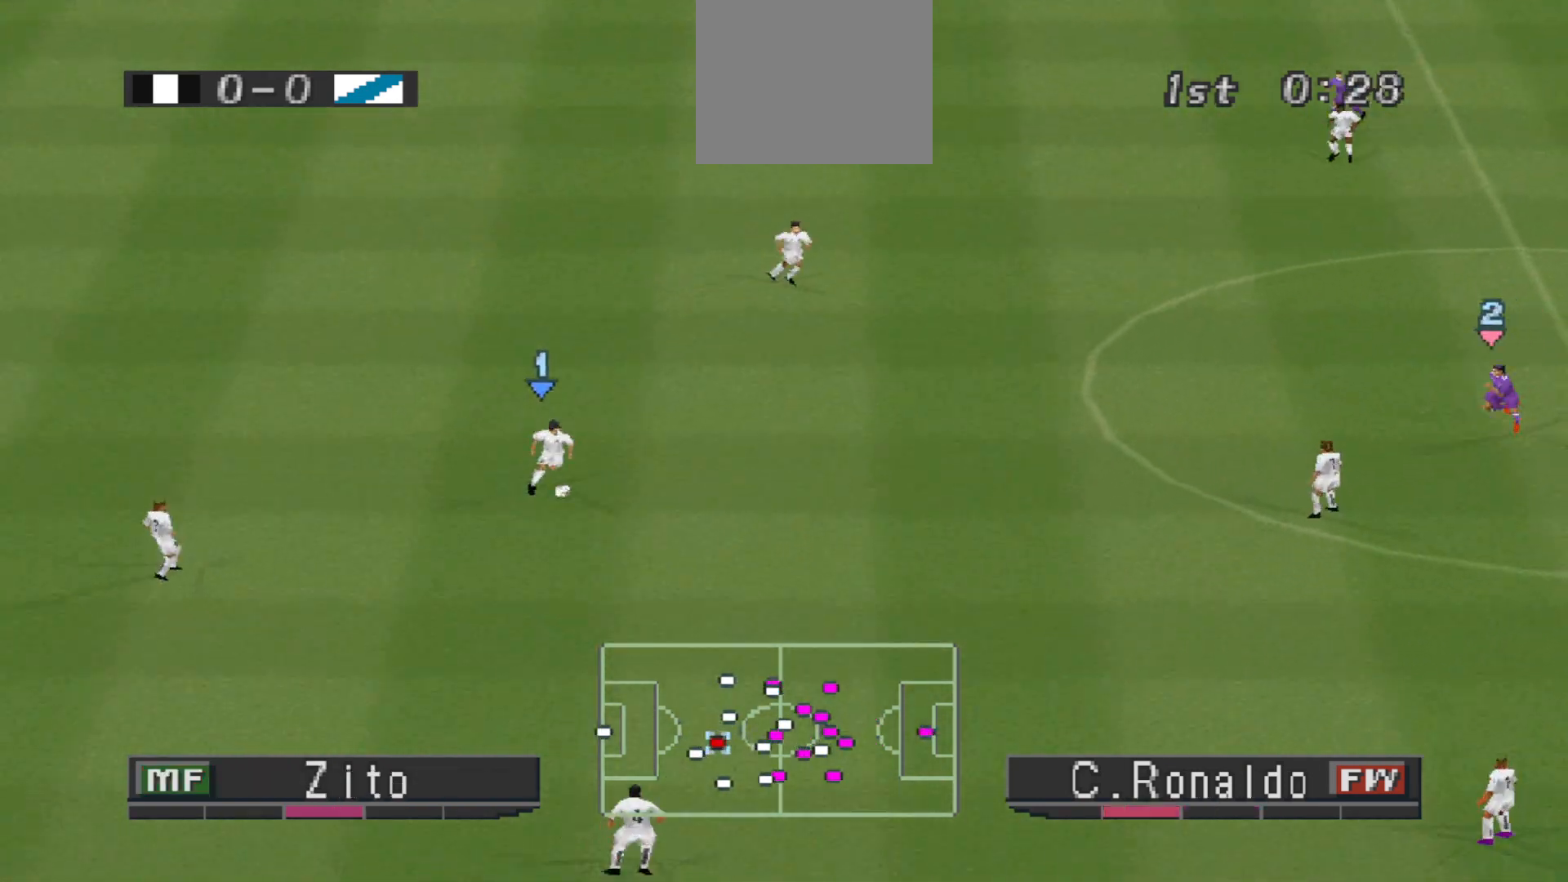
{"buttons": ["CROSS", "R1", "DPAD_DOWN", "DPAD_LEFT"], "events": []}
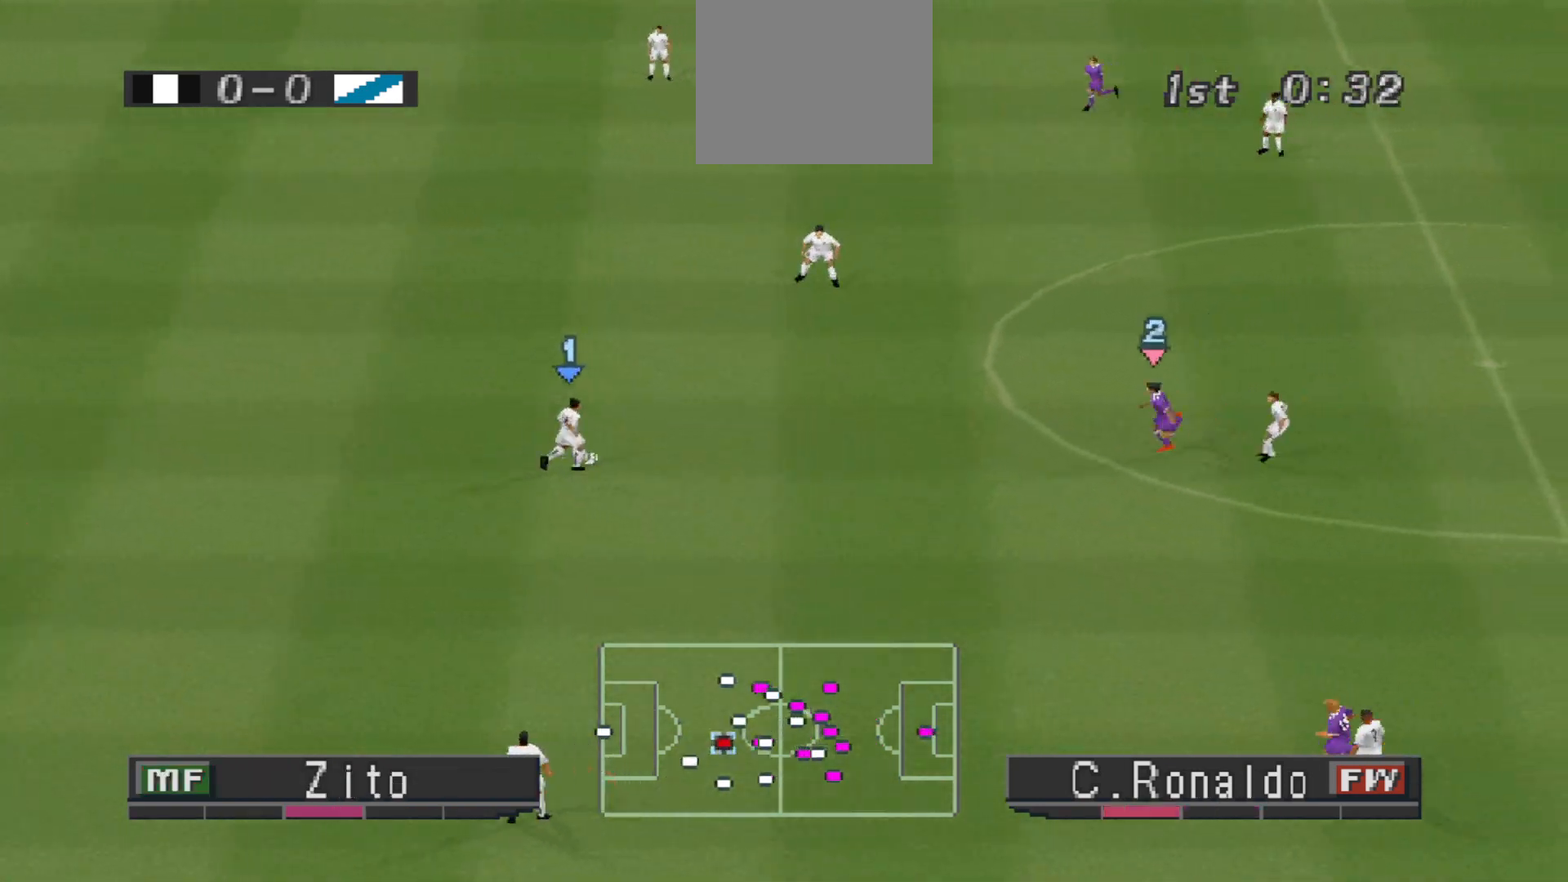
{"buttons": ["R1", "DPAD_UP", "DPAD_RIGHT"], "events": [[133, "DPAD_DOWN", "up"], [167, "DPAD_LEFT", "up"], [200, "DPAD_UP", "down"], [333, "CROSS", "up"], [433, "DPAD_RIGHT", "down"]]}
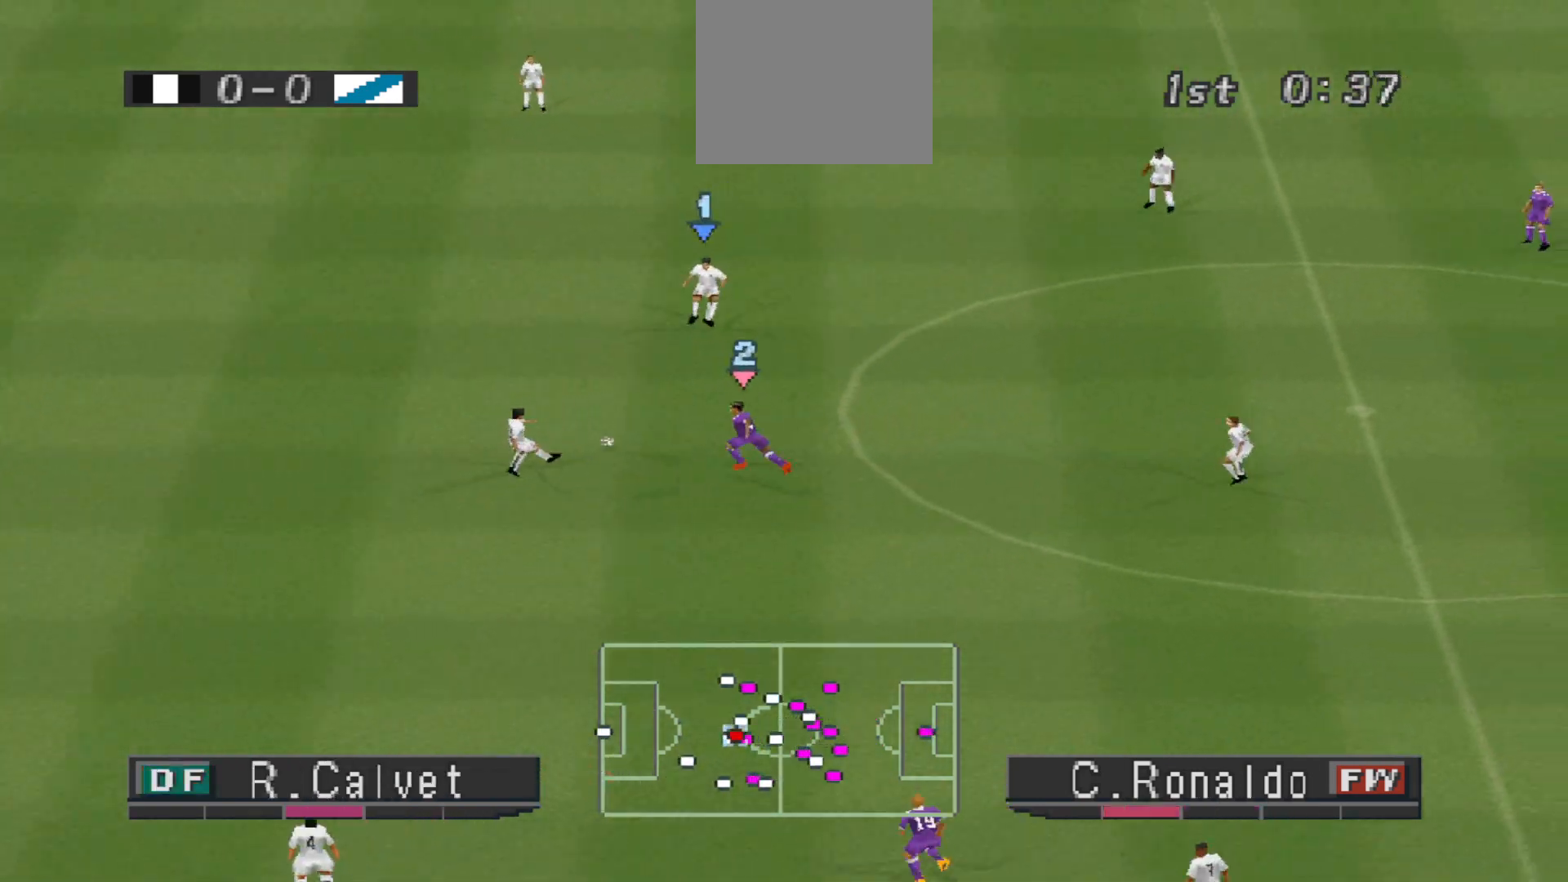
{"buttons": ["R1", "DPAD_UP", "DPAD_RIGHT"], "events": [[100, "DPAD_RIGHT", "up"], [233, "DPAD_RIGHT", "down"]]}
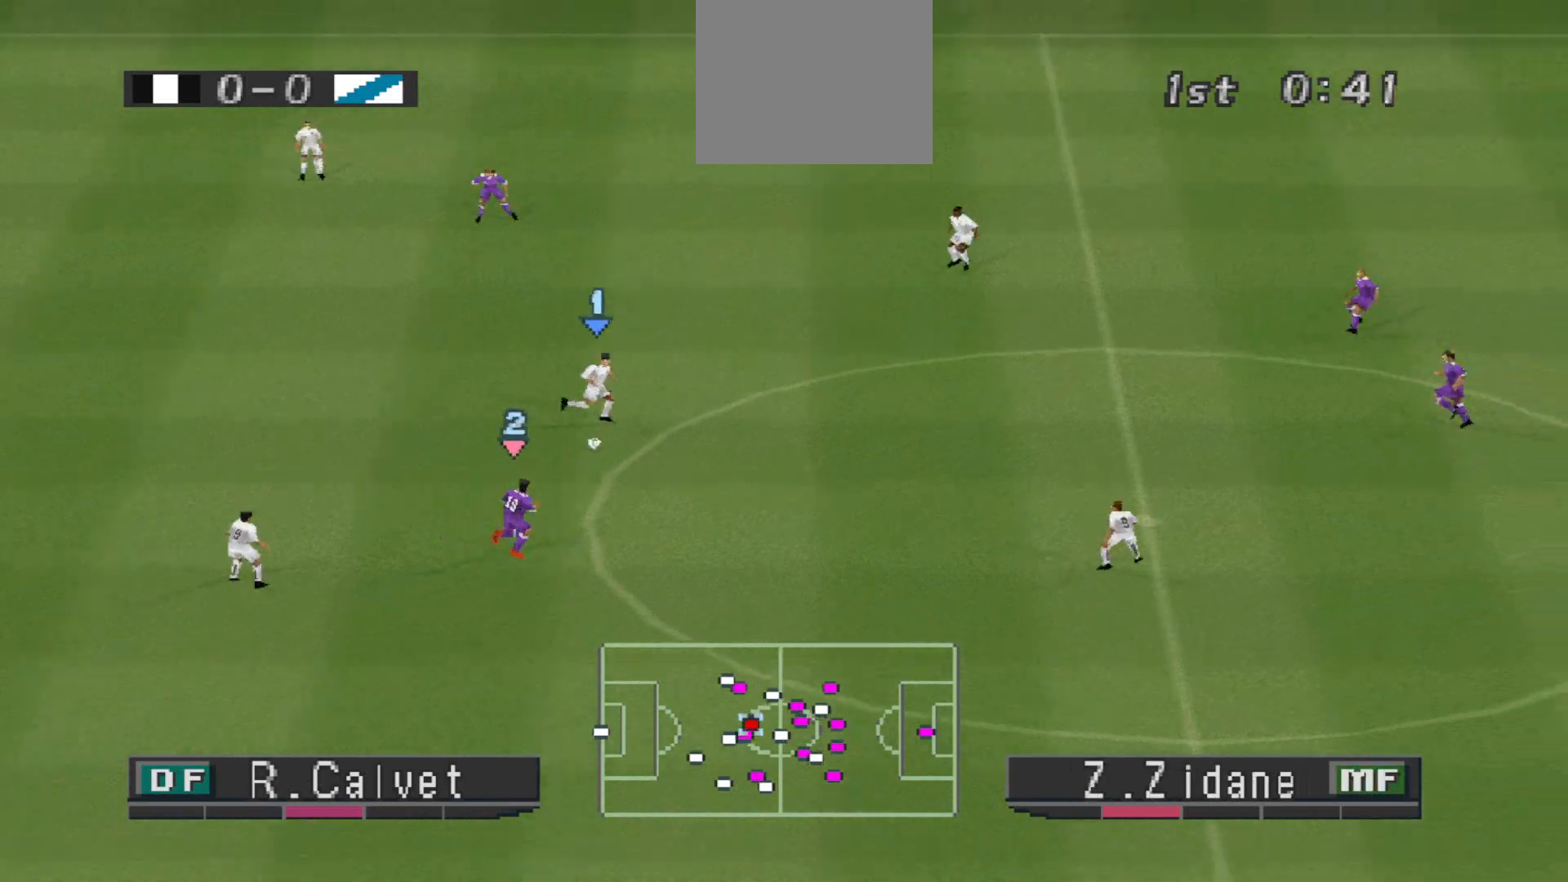
{"buttons": ["CROSS", "R1", "DPAD_UP", "DPAD_RIGHT"], "events": [[67, "CROSS", "down"]]}
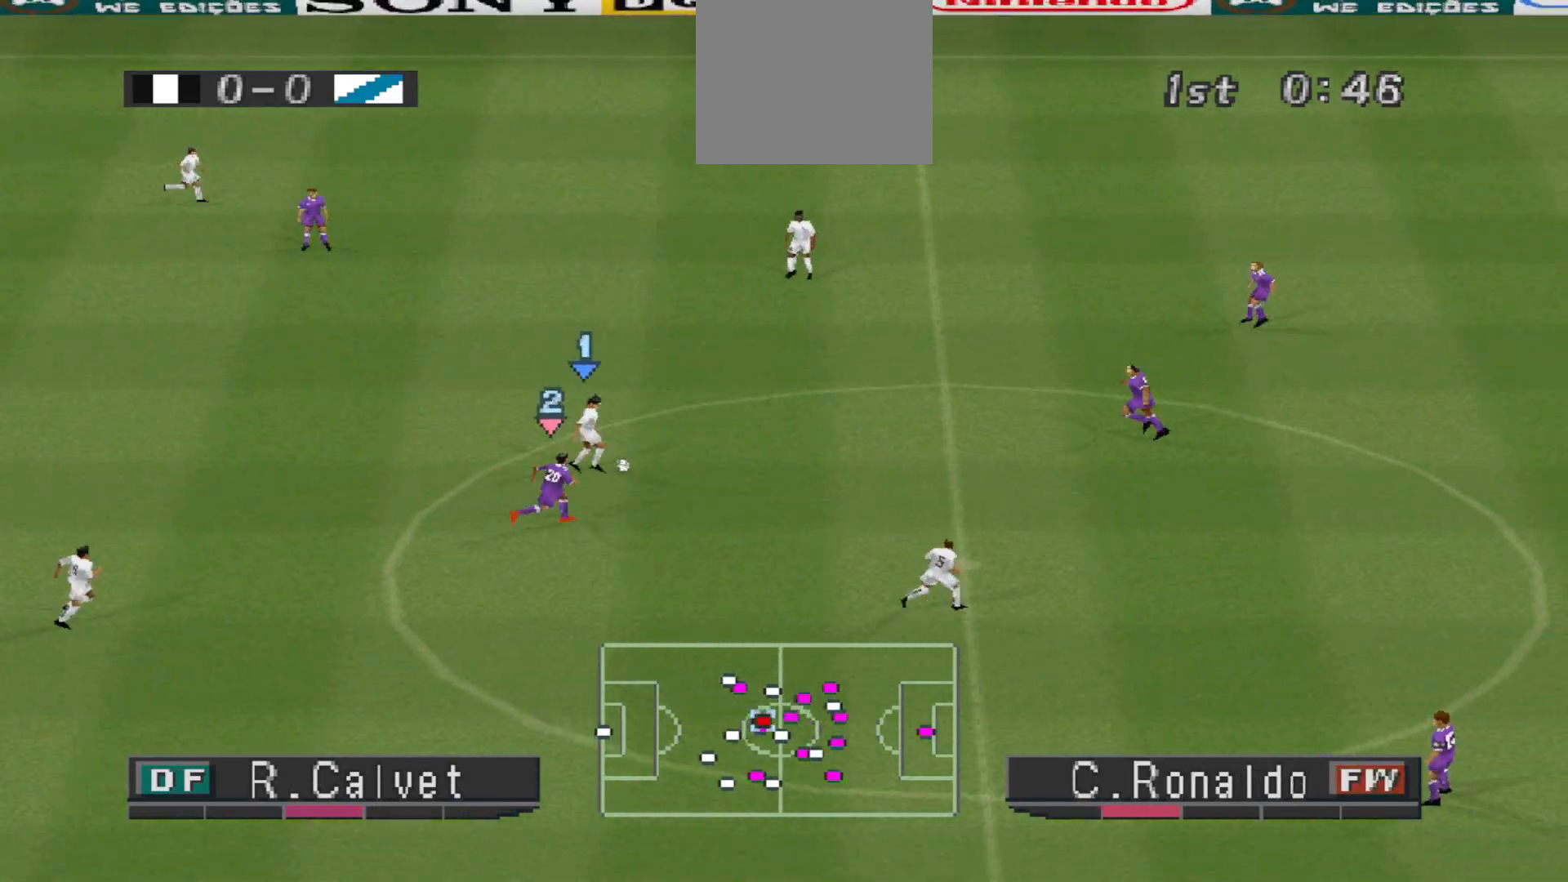
{"buttons": ["CROSS", "DPAD_UP", "DPAD_RIGHT"], "events": [[500, "R1", "up"]]}
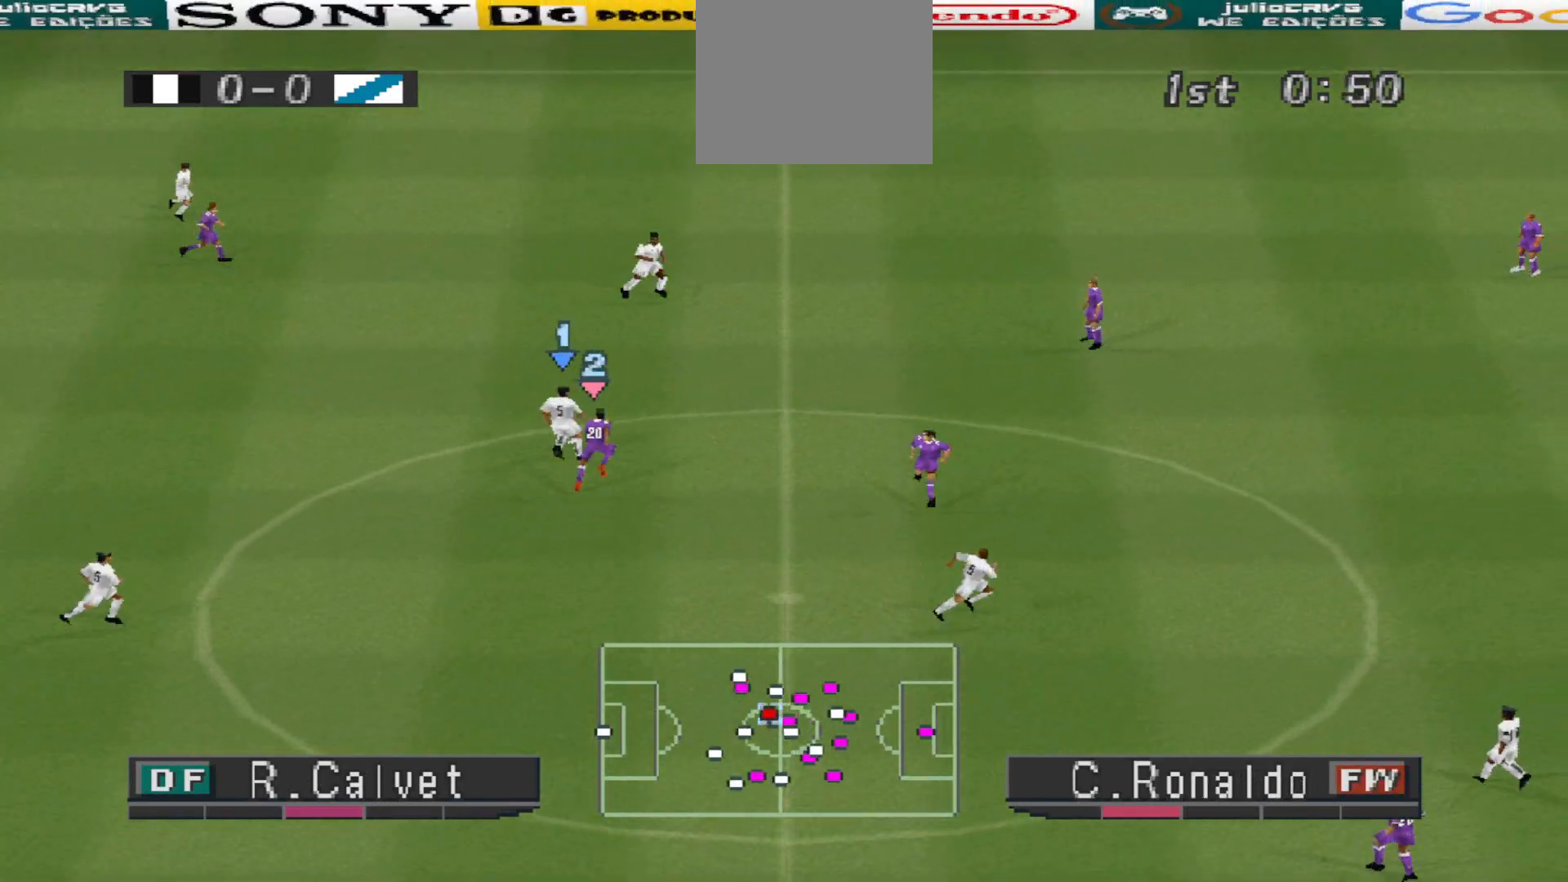
{"buttons": ["CROSS", "R1", "DPAD_UP"], "events": [[300, "DPAD_RIGHT", "up"], [367, "R1", "down"]]}
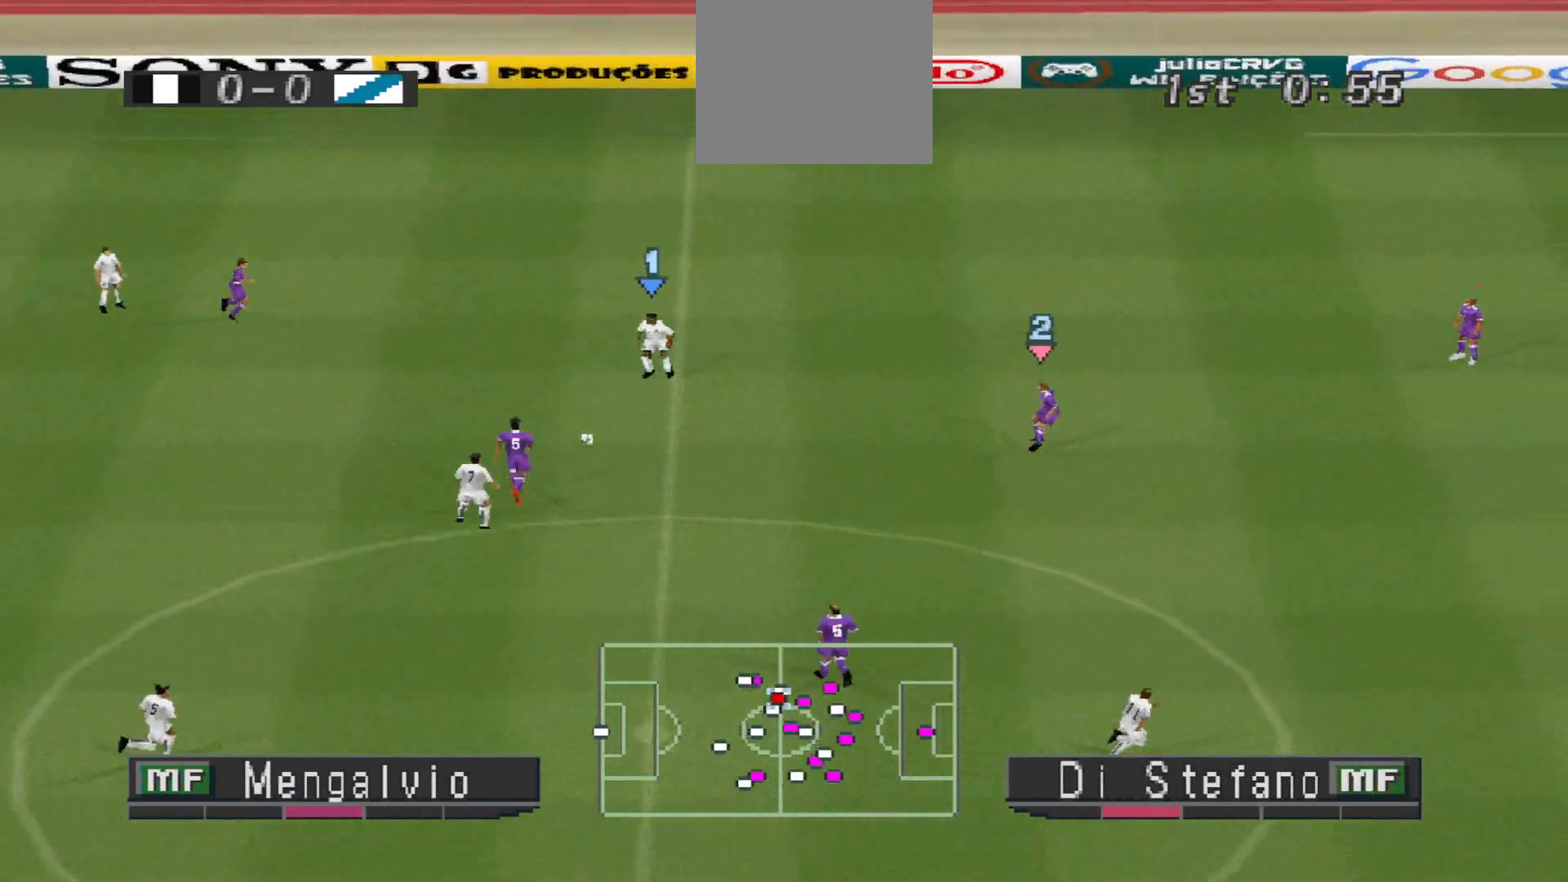
{"buttons": ["CROSS", "R1"], "events": [[33, "DPAD_UP", "up"]]}
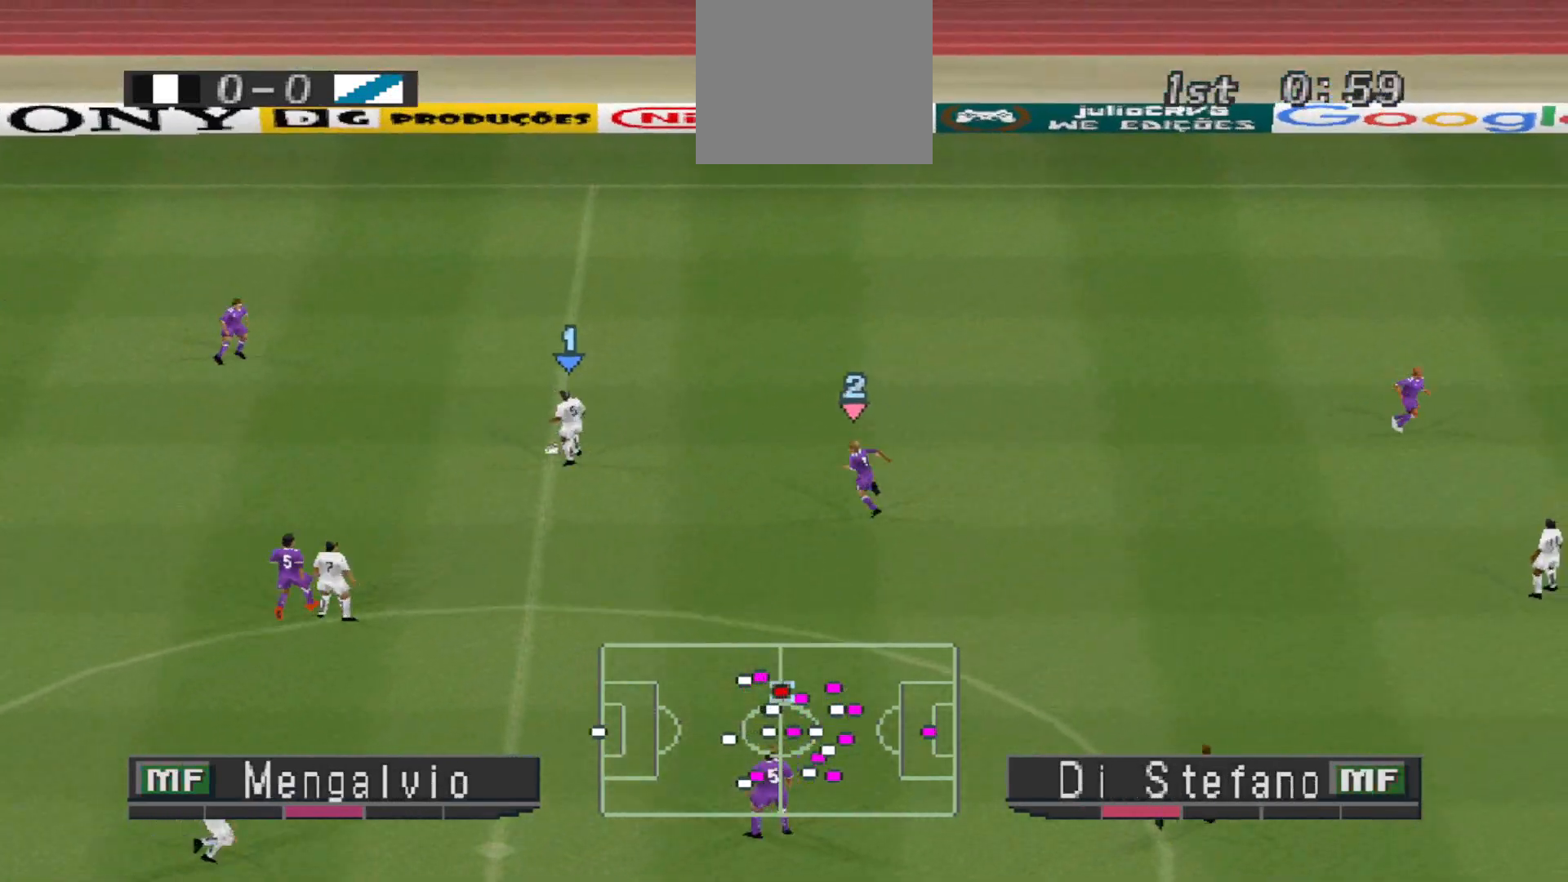
{"buttons": ["DPAD_DOWN"], "events": [[367, "CROSS", "up"], [400, "DPAD_RIGHT", "down"], [400, "R1", "up"], [433, "DPAD_DOWN", "down"], [433, "DPAD_RIGHT", "up"]]}
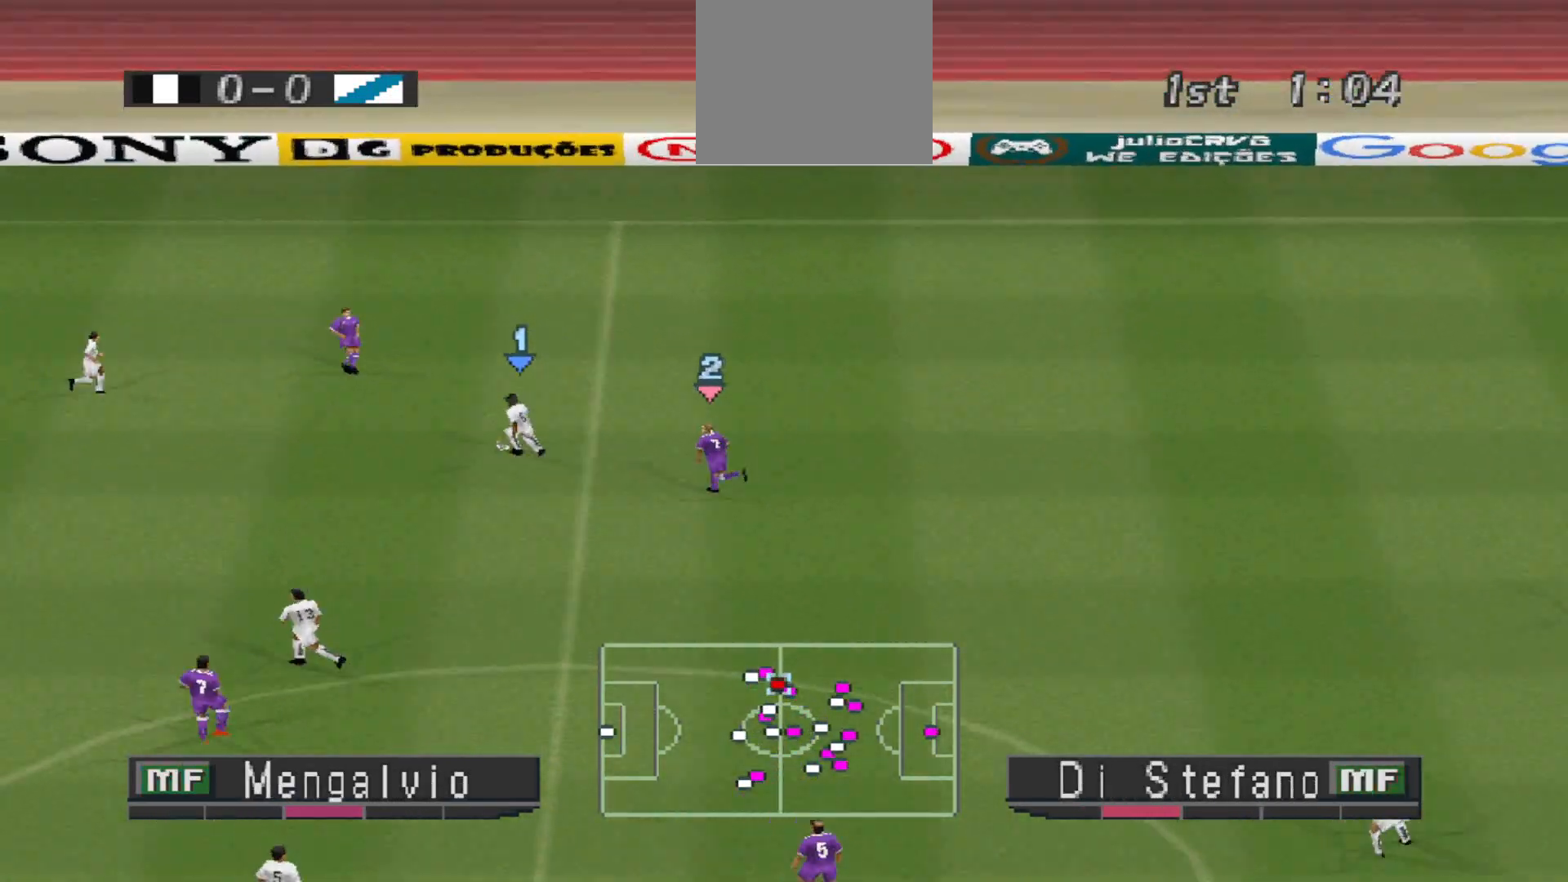
{"buttons": ["CROSS", "SQUARE", "R1", "DPAD_DOWN"], "events": [[33, "CROSS", "down"], [33, "DPAD_LEFT", "down"], [33, "R1", "down"], [100, "SQUARE", "down"], [500, "DPAD_LEFT", "up"]]}